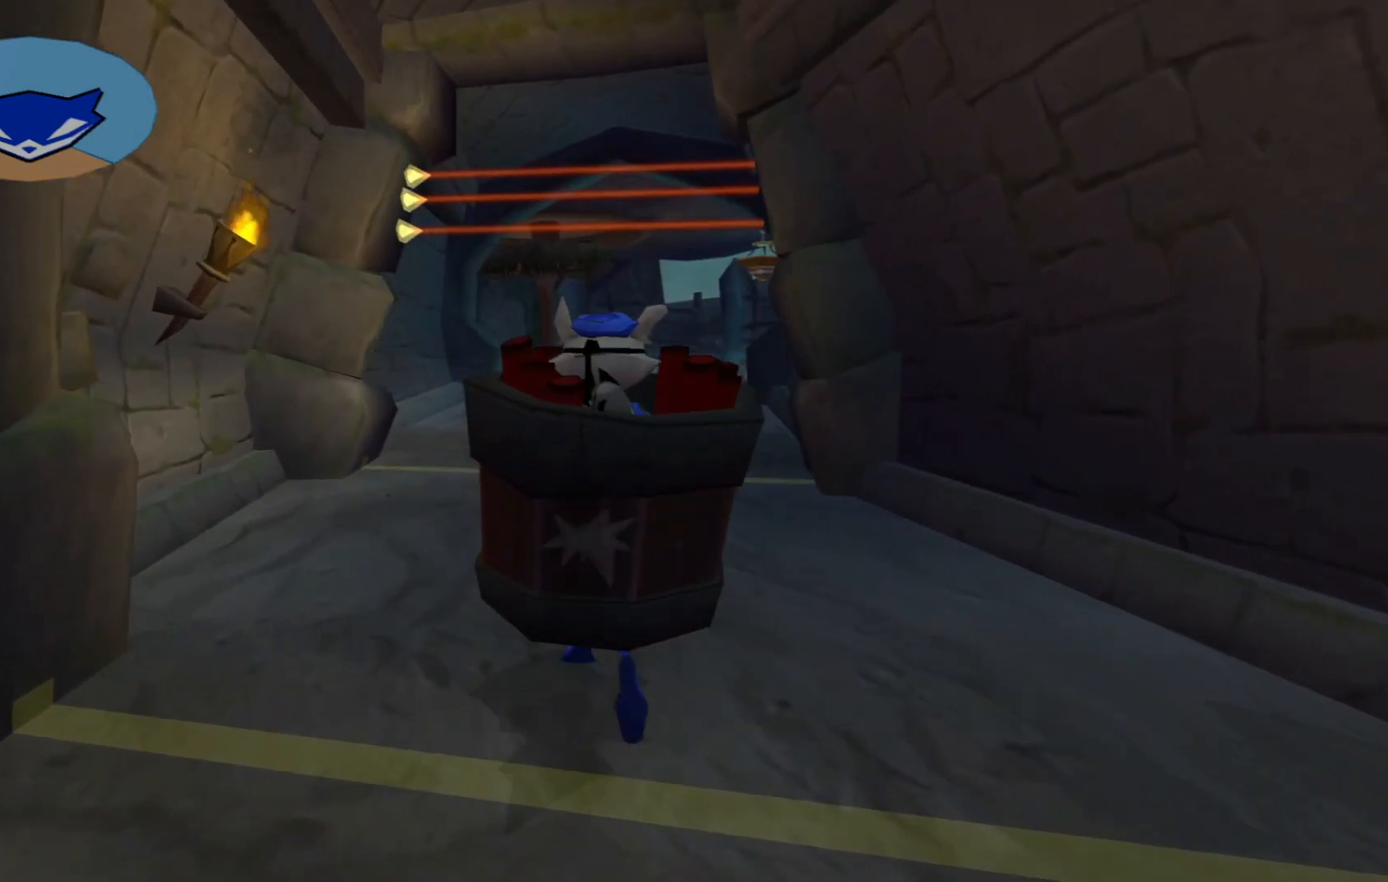
Gameplay with a controller (Xbox layout); each line is a JSON object with the inputs held at the frame after it. "events" lists button and stick changes between this image and that frame as [ms after this image, input, new state], when the widget could be followed in between. Not read: L3 R3.
{"buttons": [], "left_stick": "up", "right_stick": "center", "events": []}
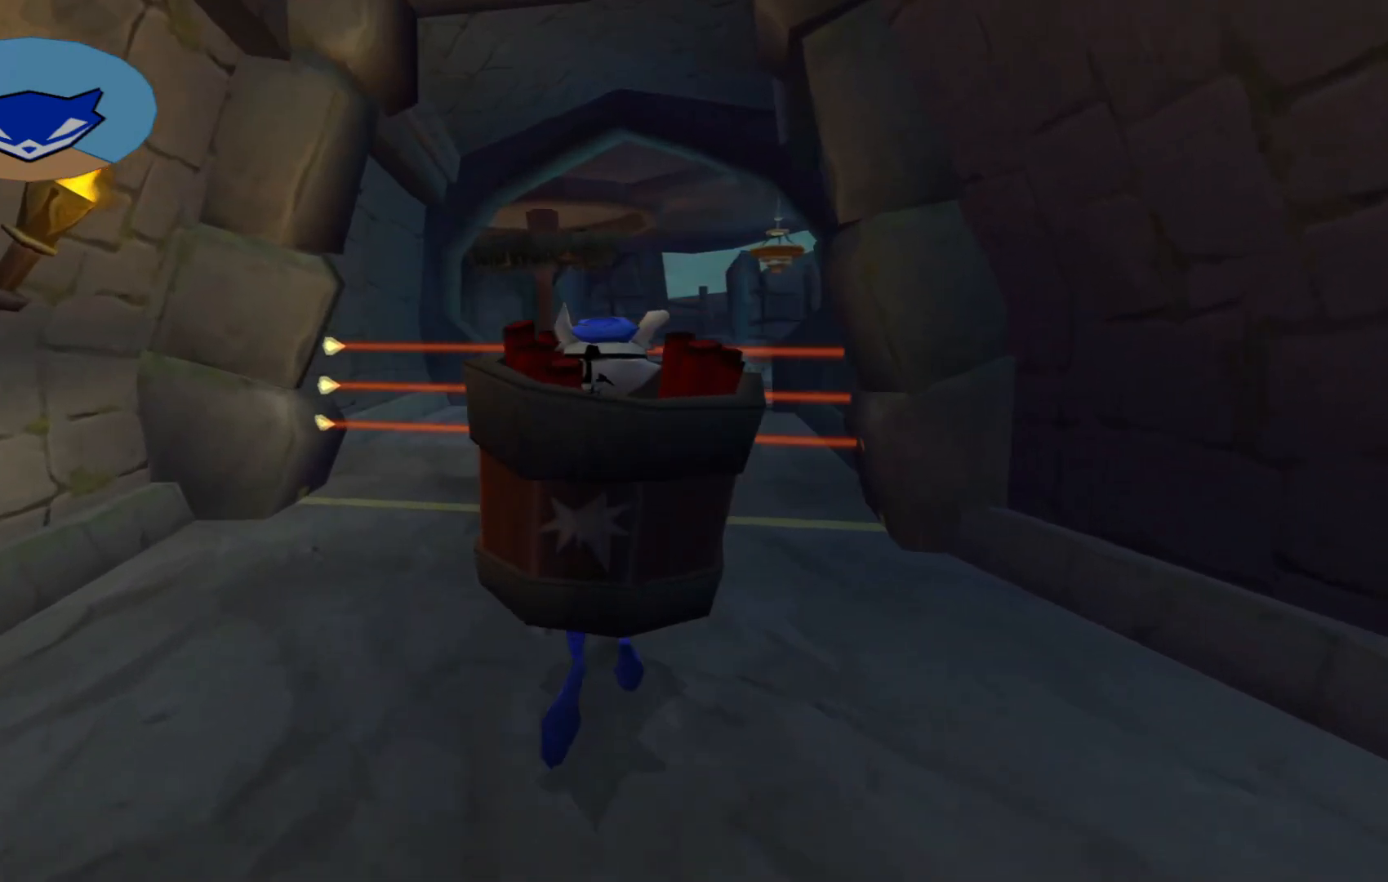
{"buttons": [], "left_stick": "center", "right_stick": "center", "events": [[267, "left_stick", "center"]]}
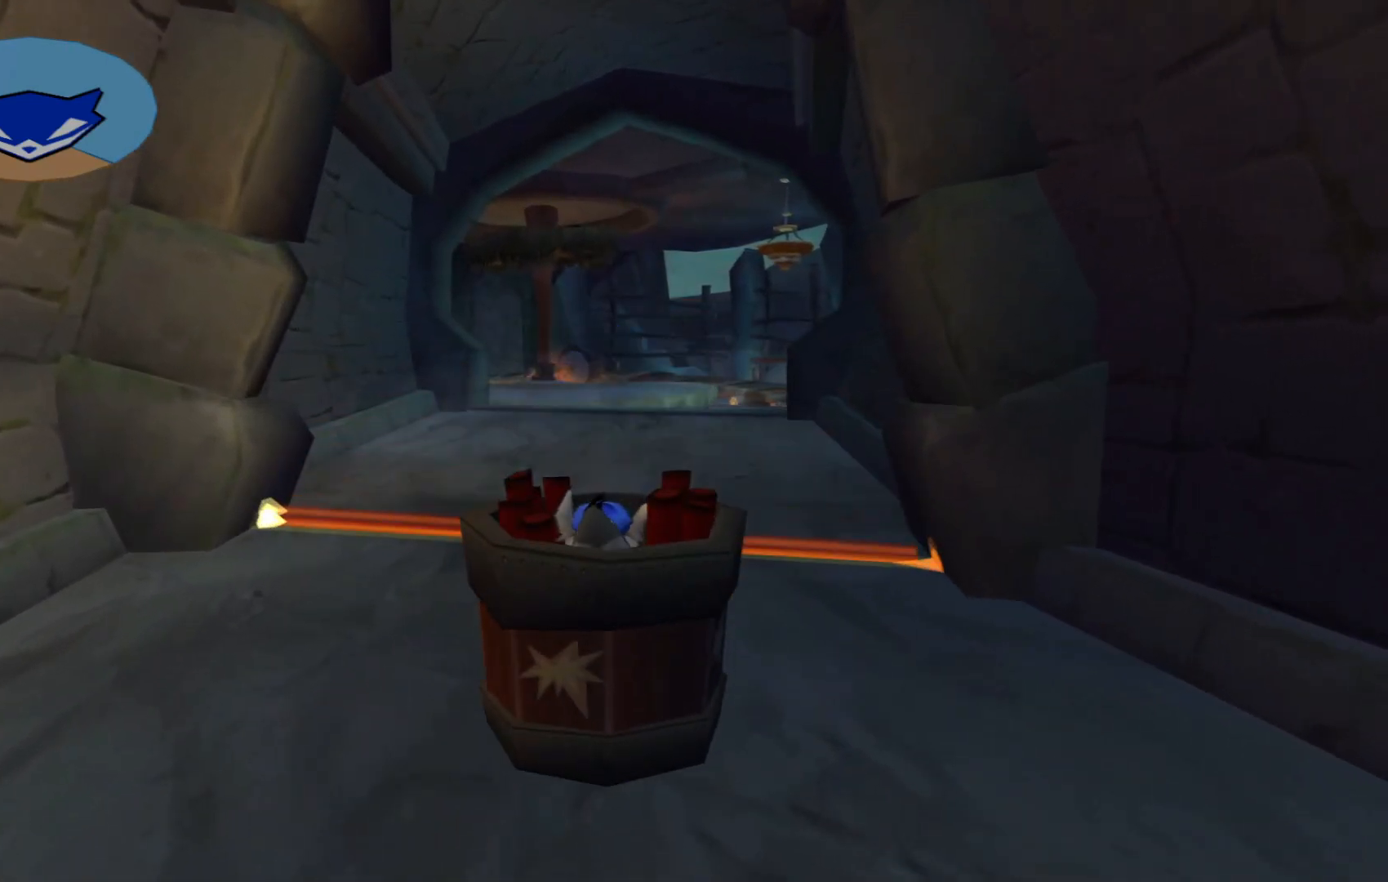
{"buttons": [], "left_stick": "up", "right_stick": "center", "events": [[217, "left_stick", "up"]]}
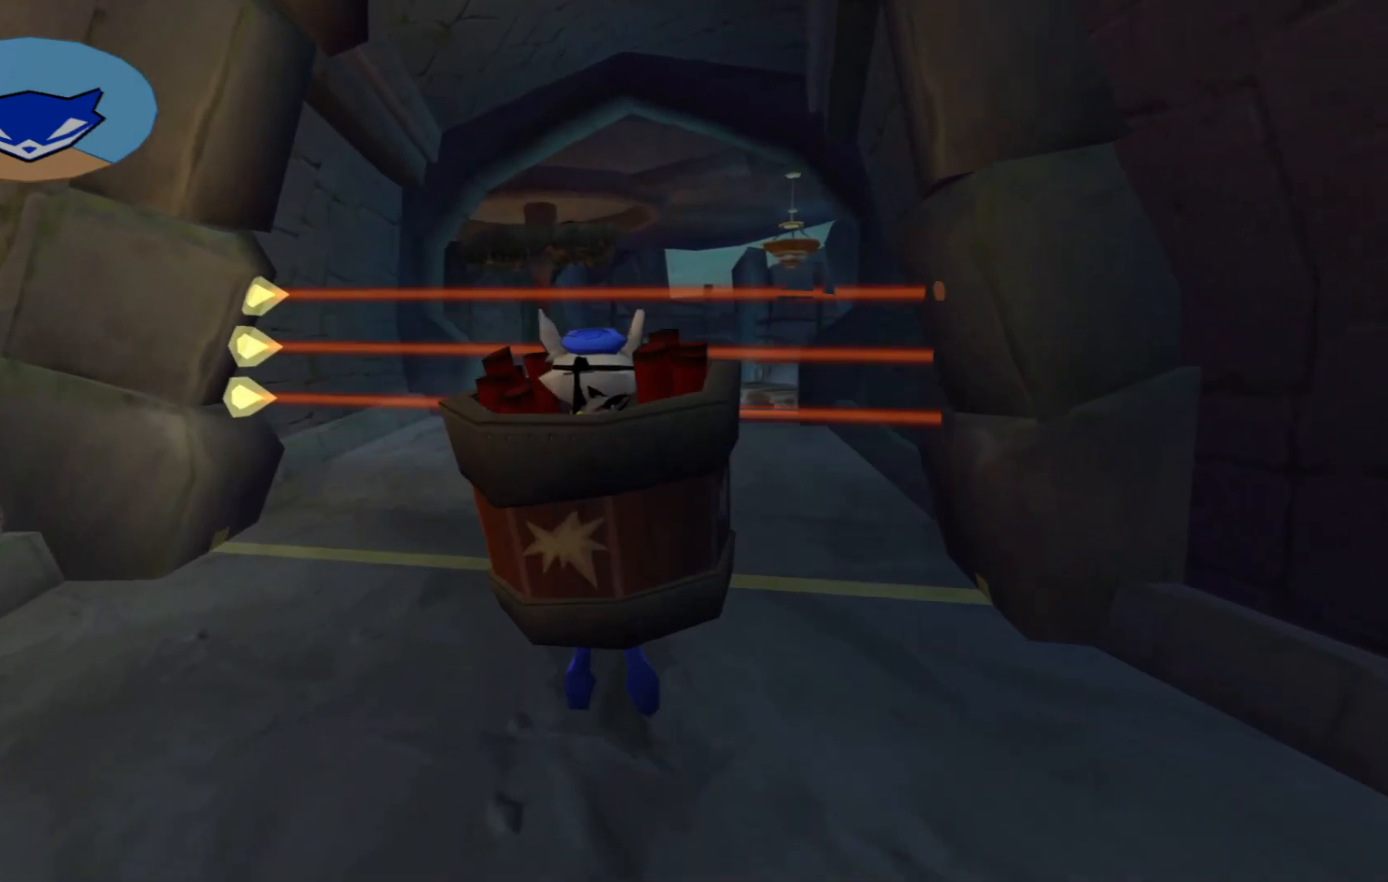
{"buttons": [], "left_stick": "up", "right_stick": "center", "events": []}
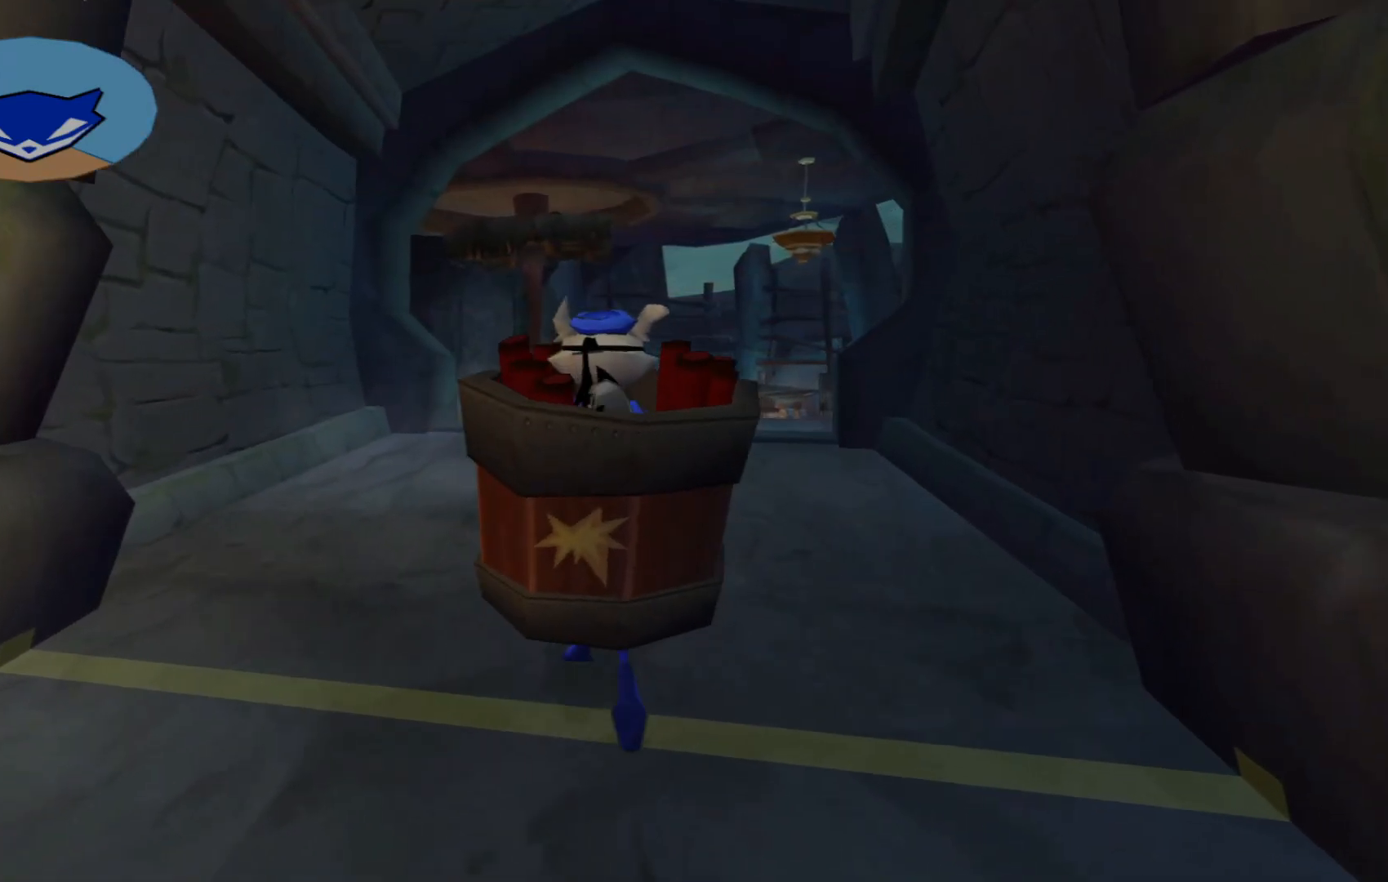
{"buttons": [], "left_stick": "up", "right_stick": "down", "events": [[367, "right_stick", "down"]]}
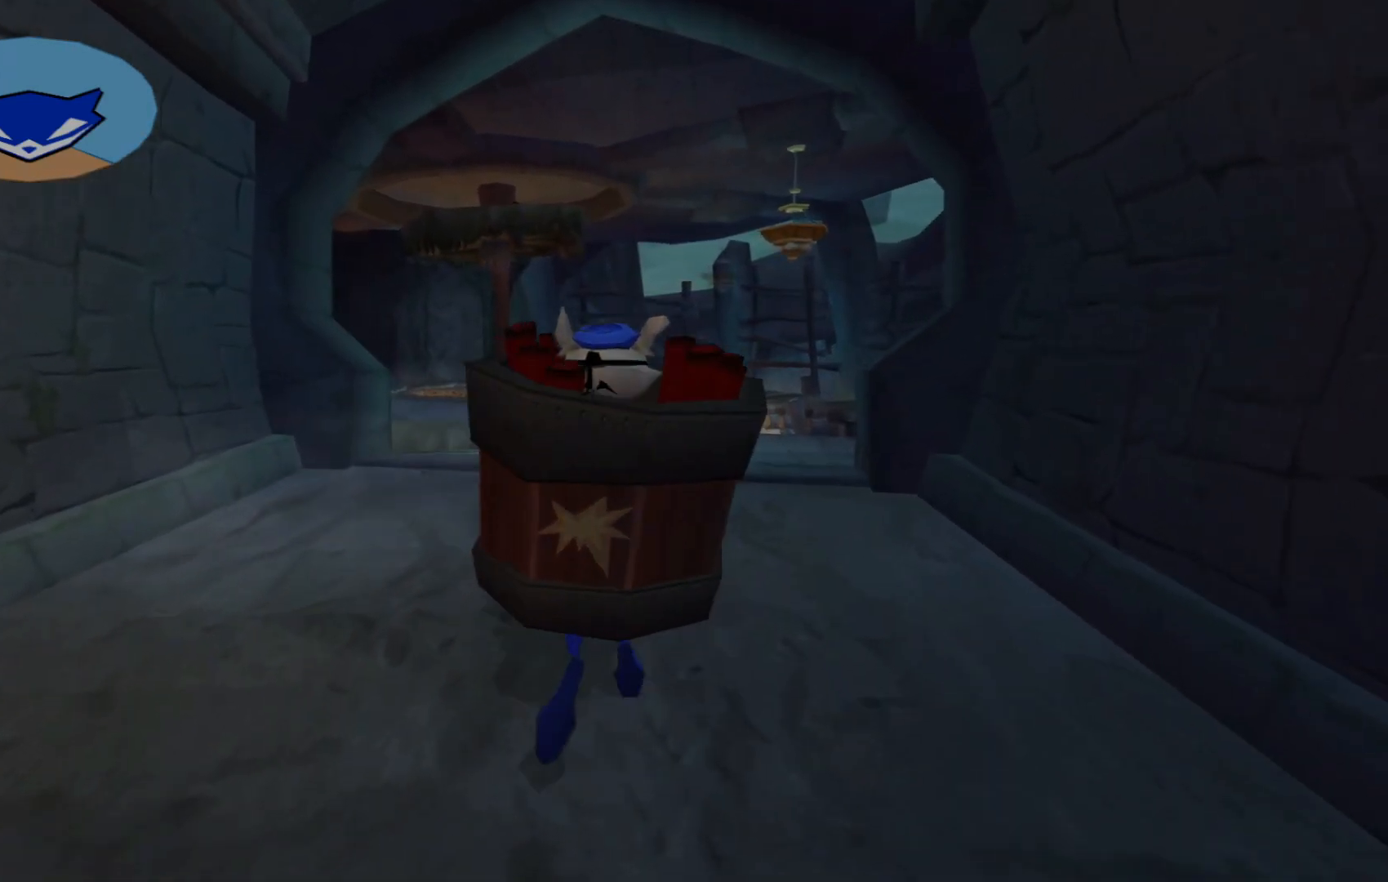
{"buttons": [], "left_stick": "up", "right_stick": "down-right", "events": [[117, "right_stick", "down-right"]]}
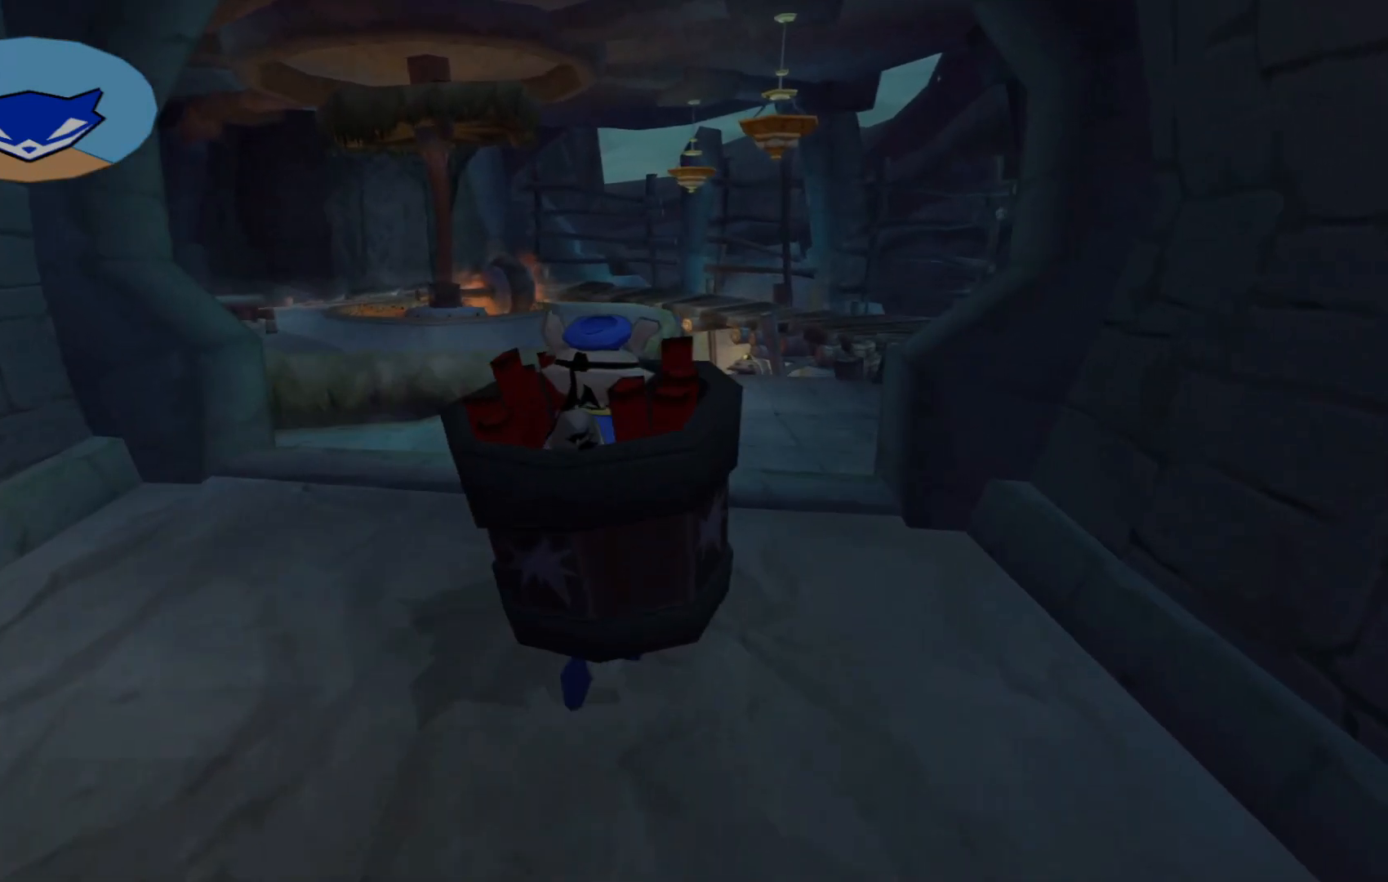
{"buttons": [], "left_stick": "up", "right_stick": "down-right", "events": []}
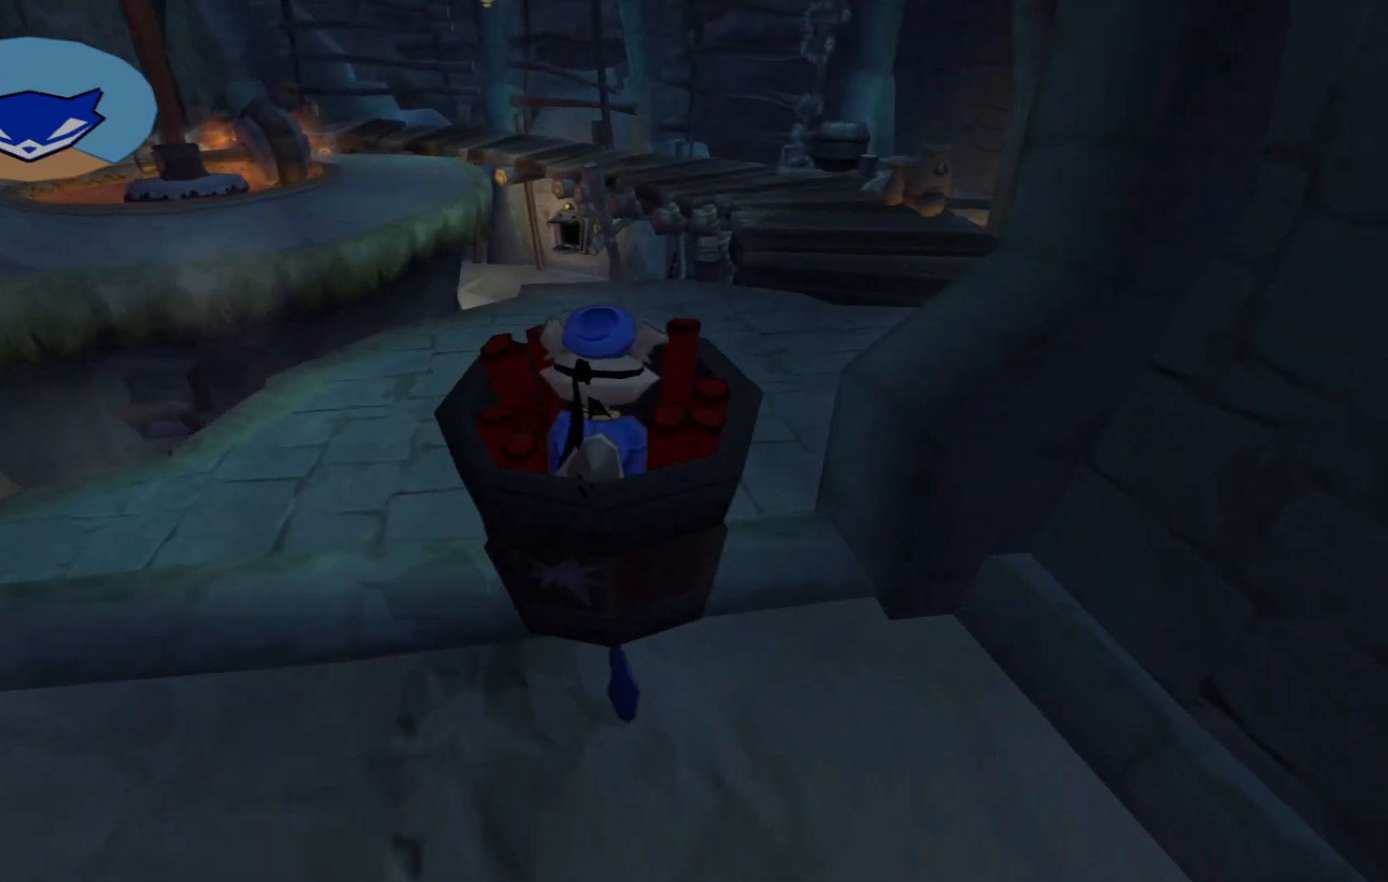
{"buttons": [], "left_stick": "up", "right_stick": "center", "events": [[117, "right_stick", "center"]]}
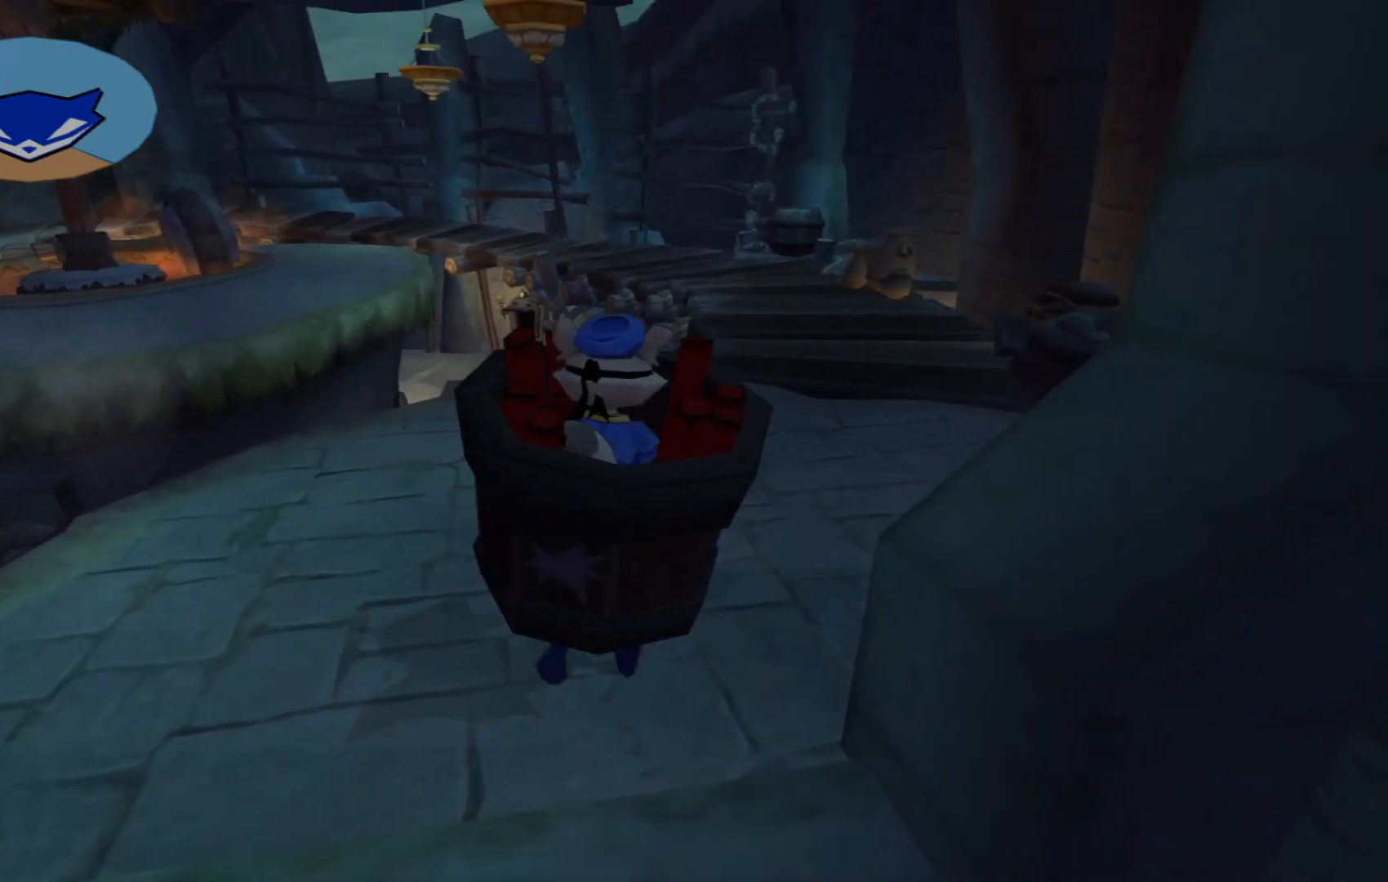
{"buttons": [], "left_stick": "up", "right_stick": "center", "events": []}
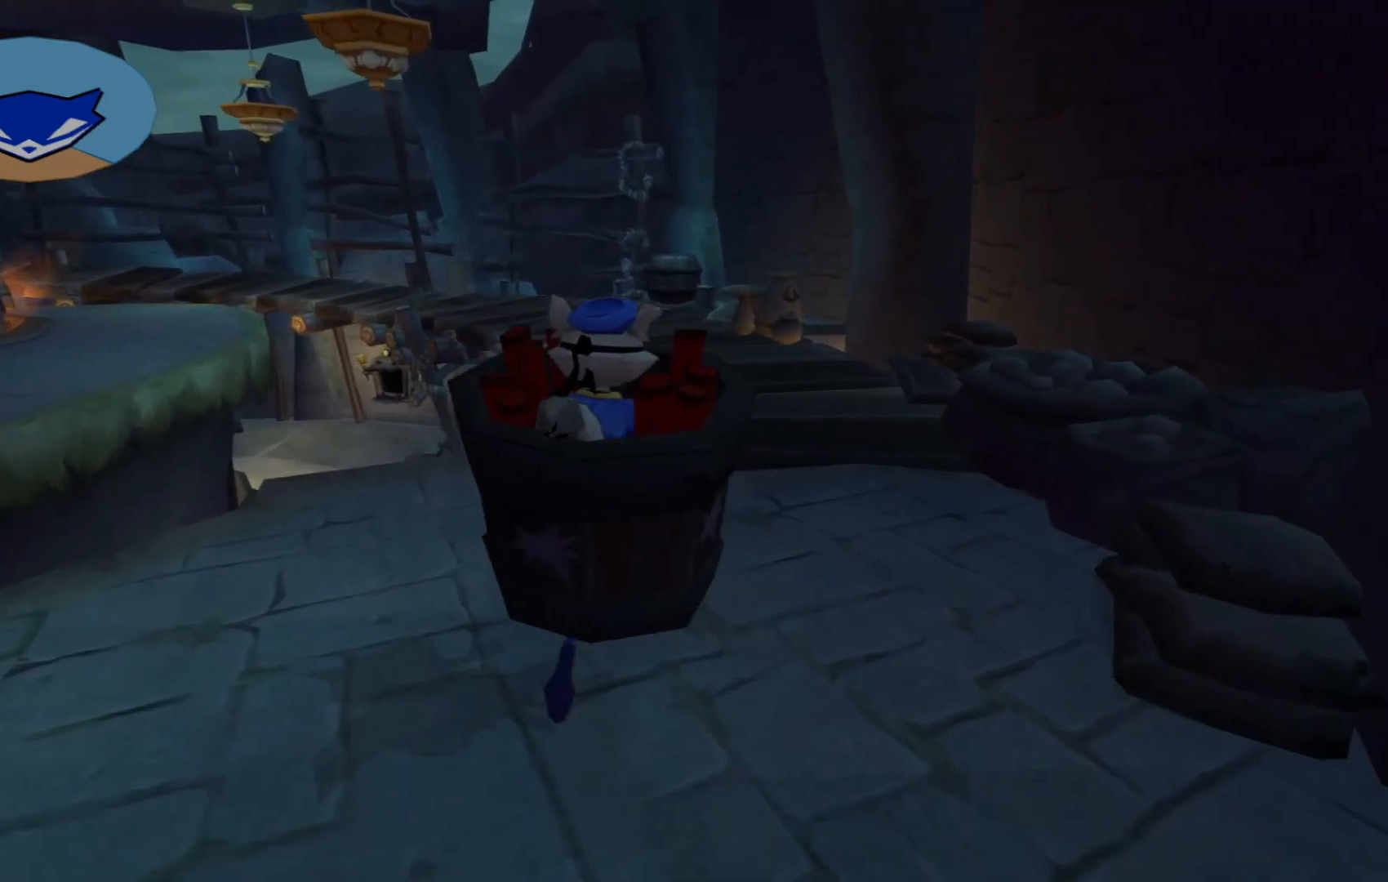
{"buttons": [], "left_stick": "up", "right_stick": "center", "events": []}
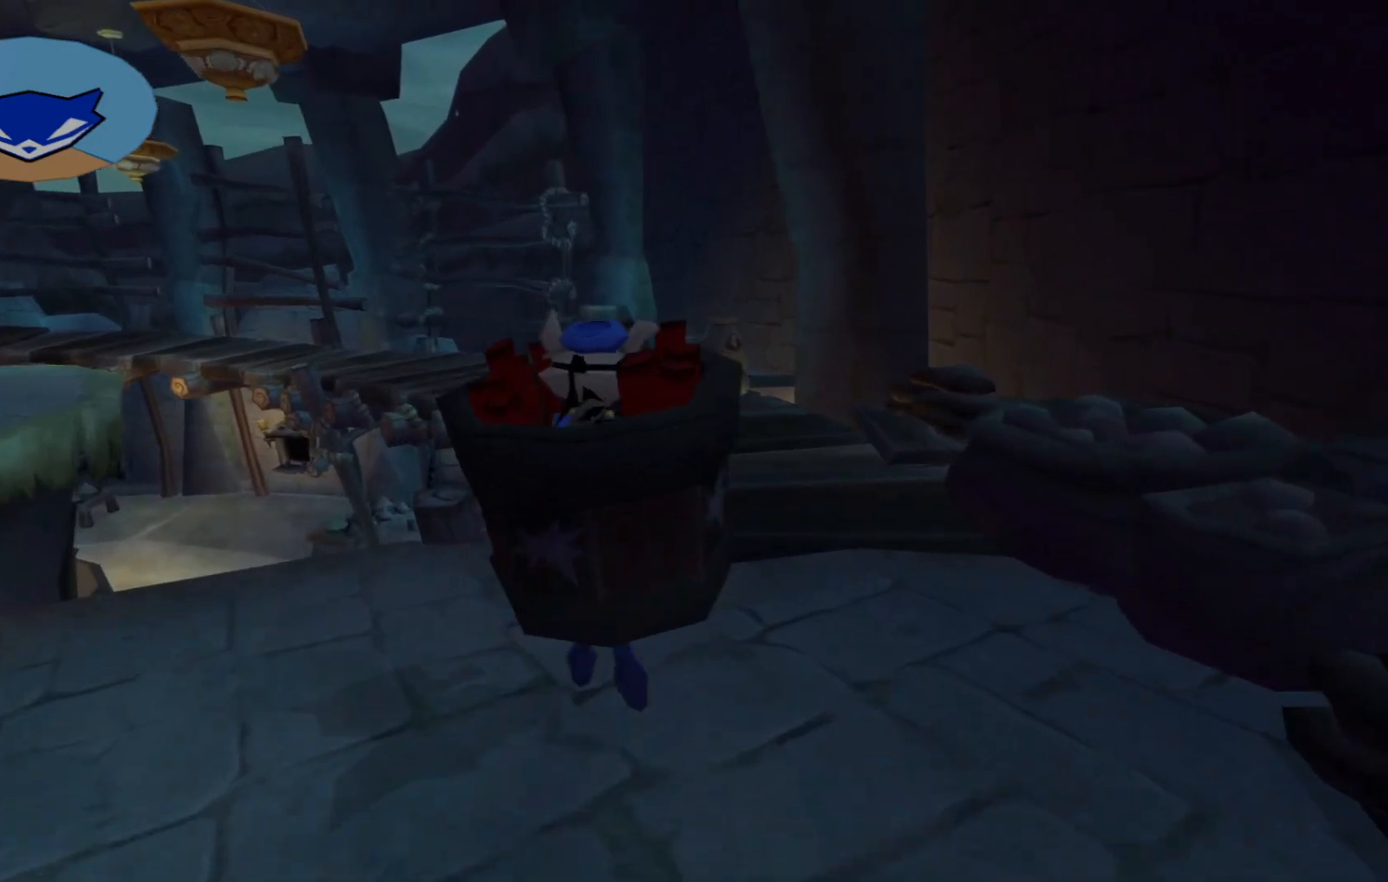
{"buttons": [], "left_stick": "up", "right_stick": "center", "events": []}
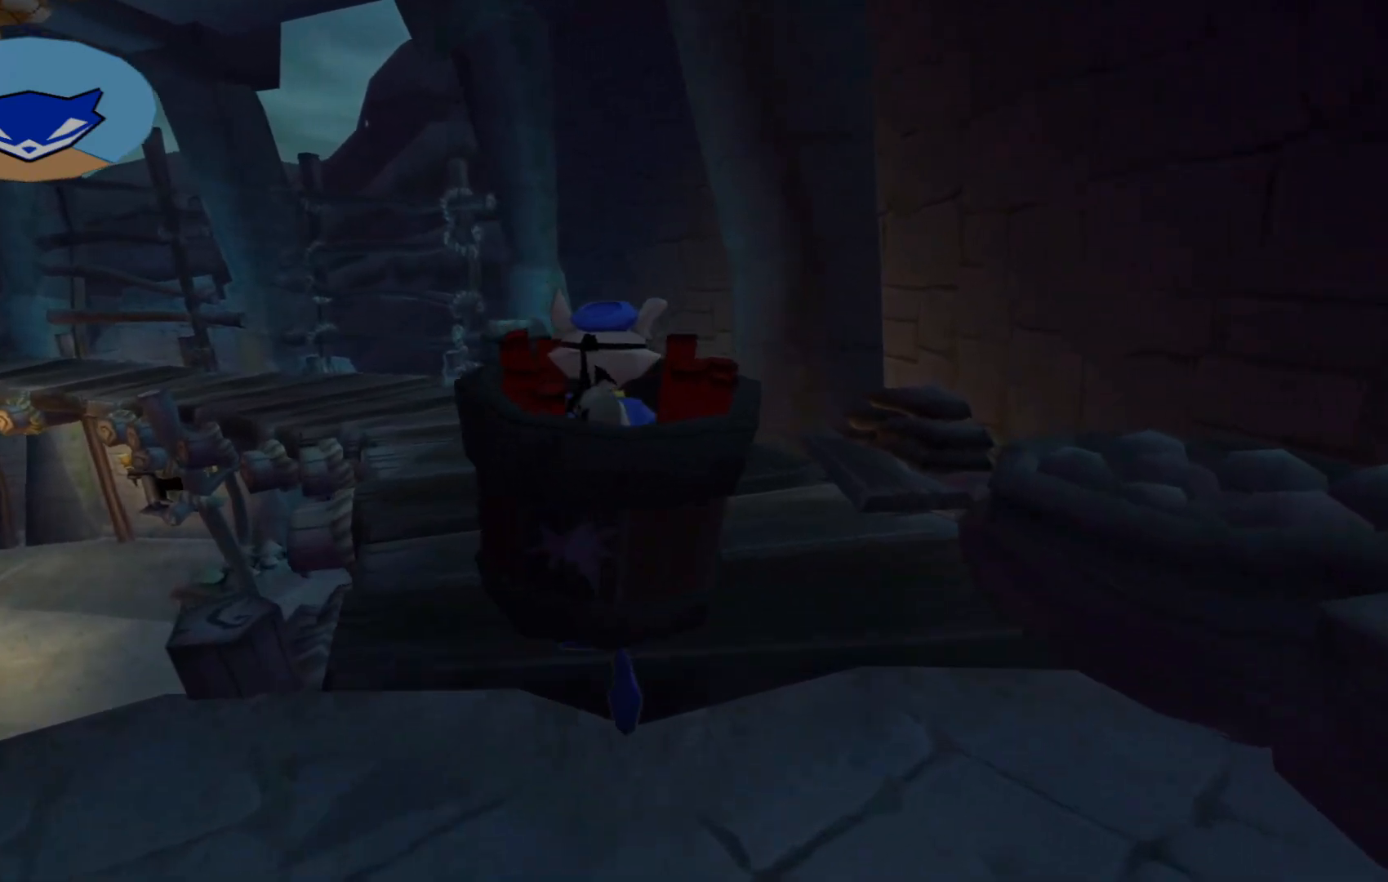
{"buttons": [], "left_stick": "up", "right_stick": "center", "events": []}
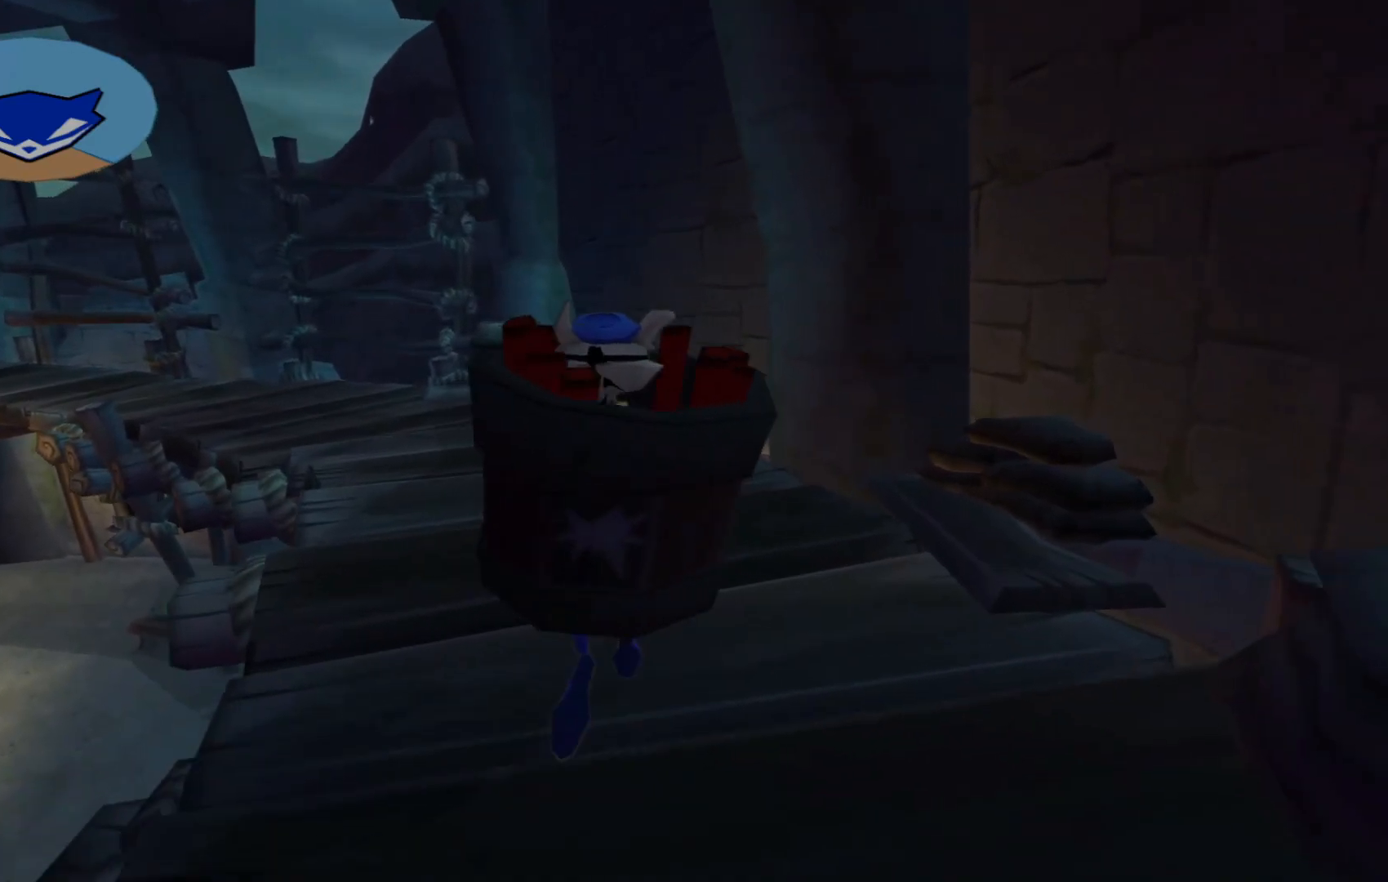
{"buttons": [], "left_stick": "up", "right_stick": "center", "events": []}
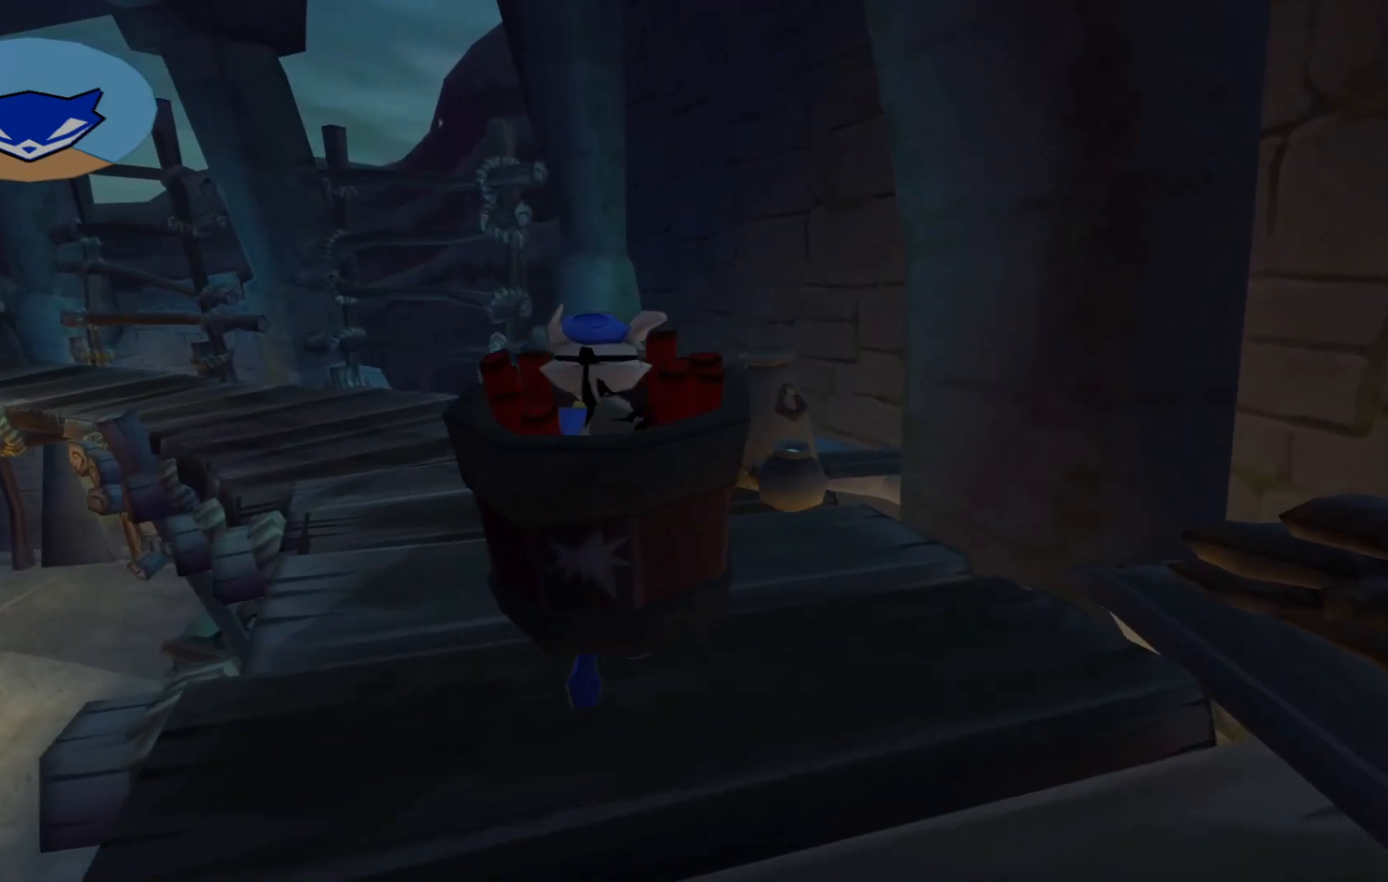
{"buttons": [], "left_stick": "up", "right_stick": "center", "events": []}
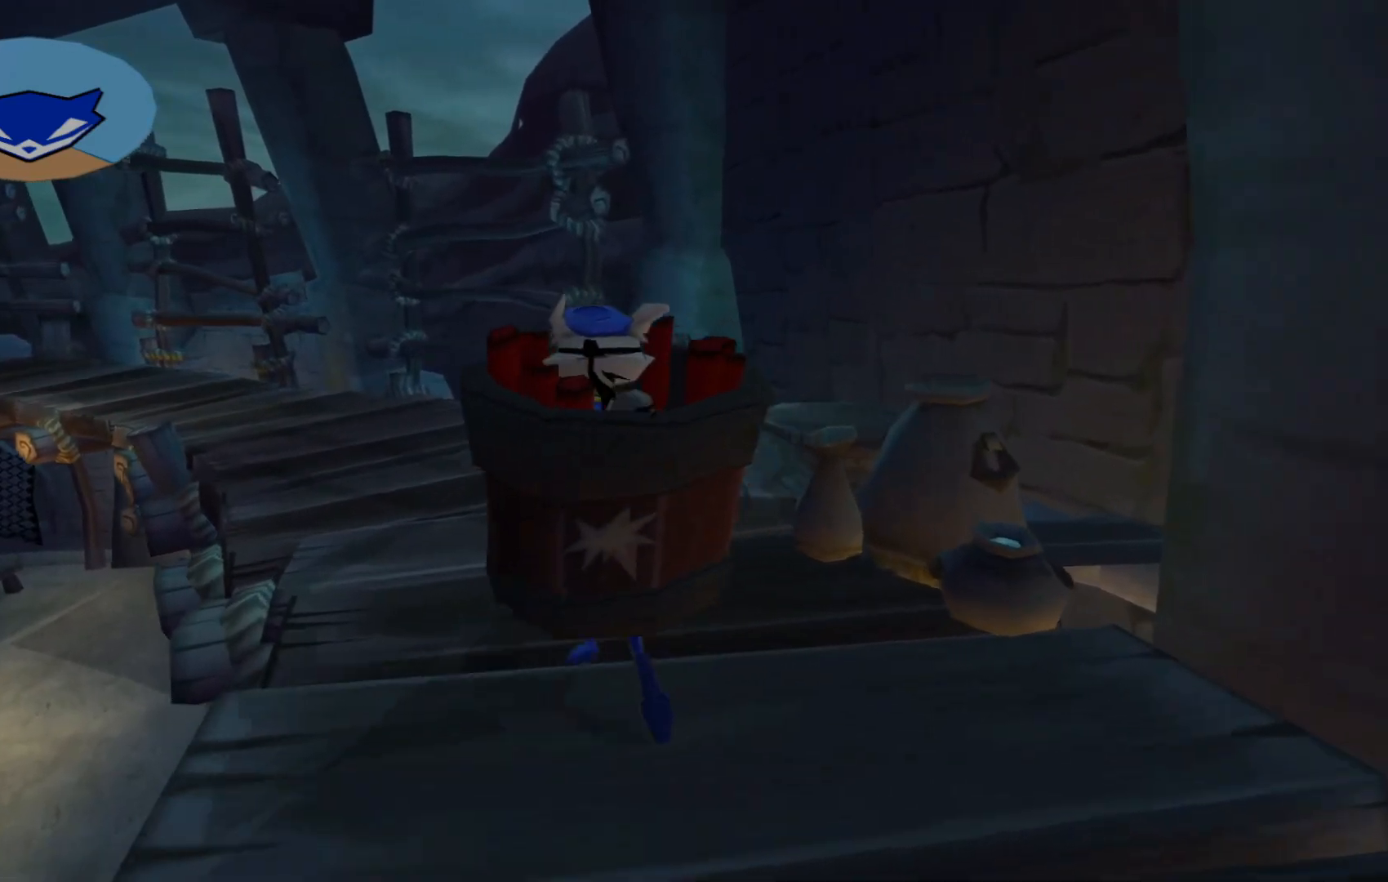
{"buttons": [], "left_stick": "up", "right_stick": "center", "events": []}
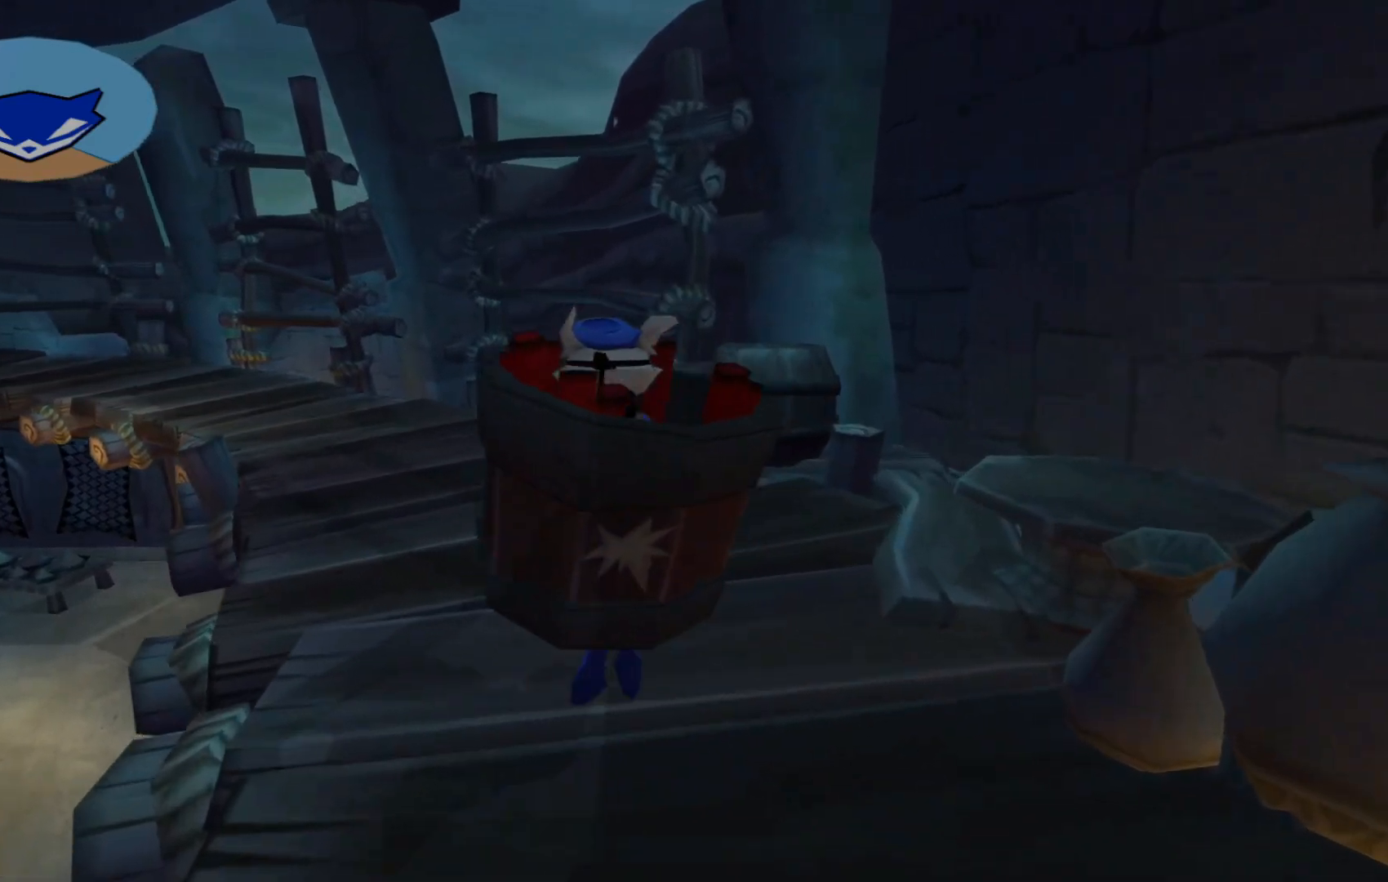
{"buttons": [], "left_stick": "up", "right_stick": "center", "events": []}
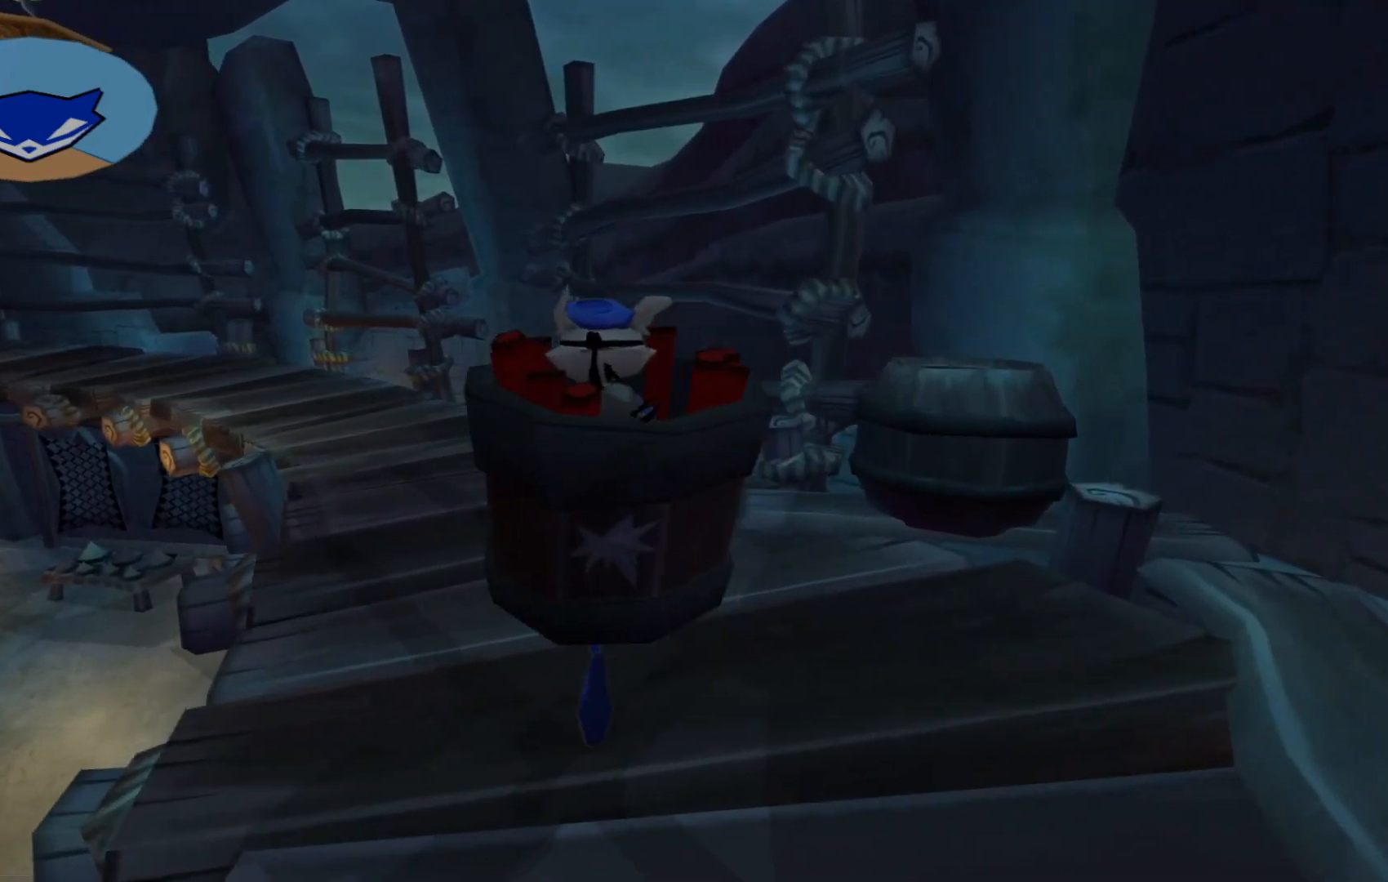
{"buttons": [], "left_stick": "up", "right_stick": "center", "events": []}
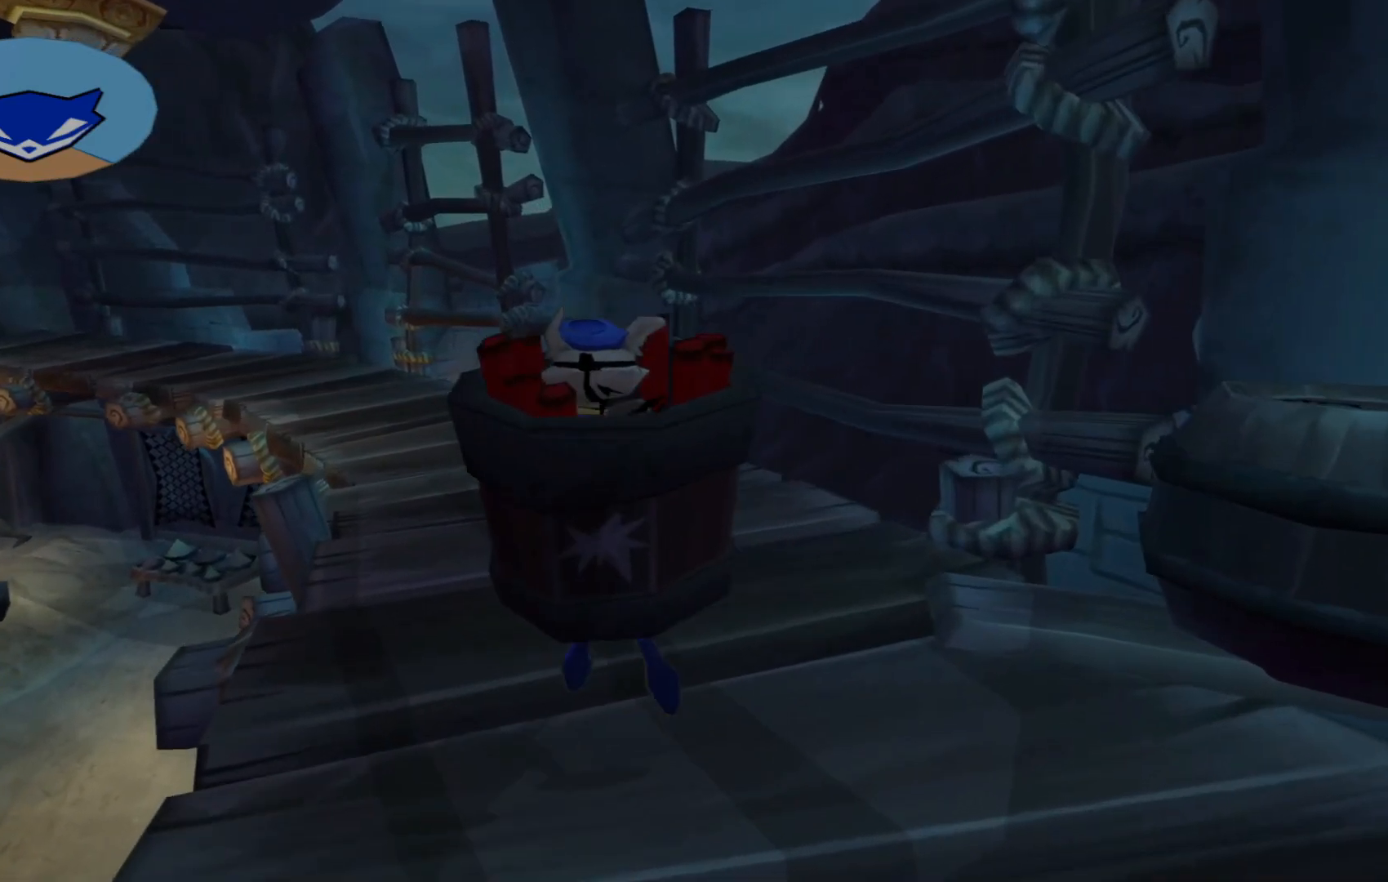
{"buttons": [], "left_stick": "up", "right_stick": "center", "events": []}
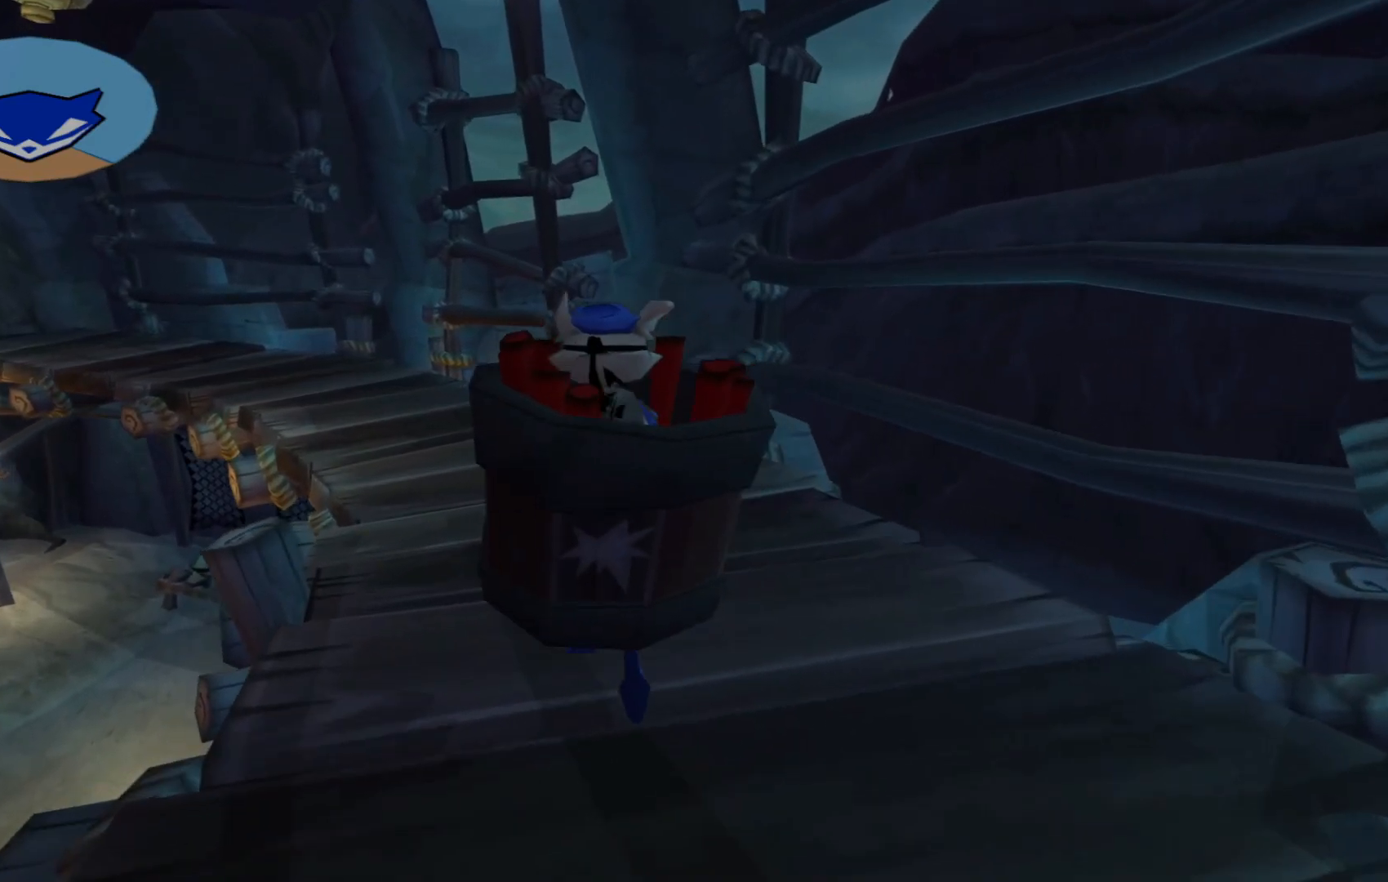
{"buttons": [], "left_stick": "up", "right_stick": "center", "events": []}
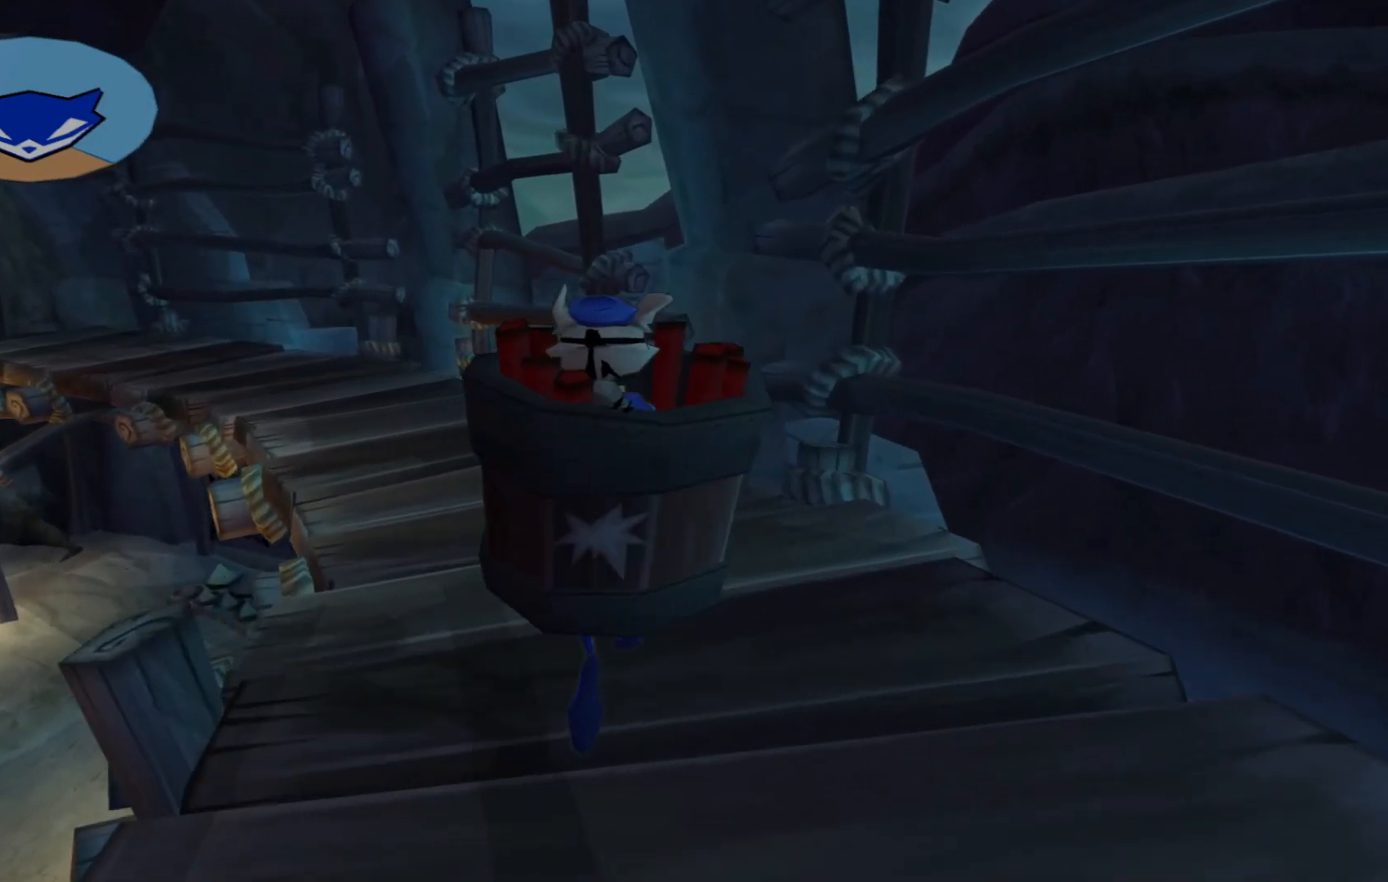
{"buttons": [], "left_stick": "up", "right_stick": "center", "events": []}
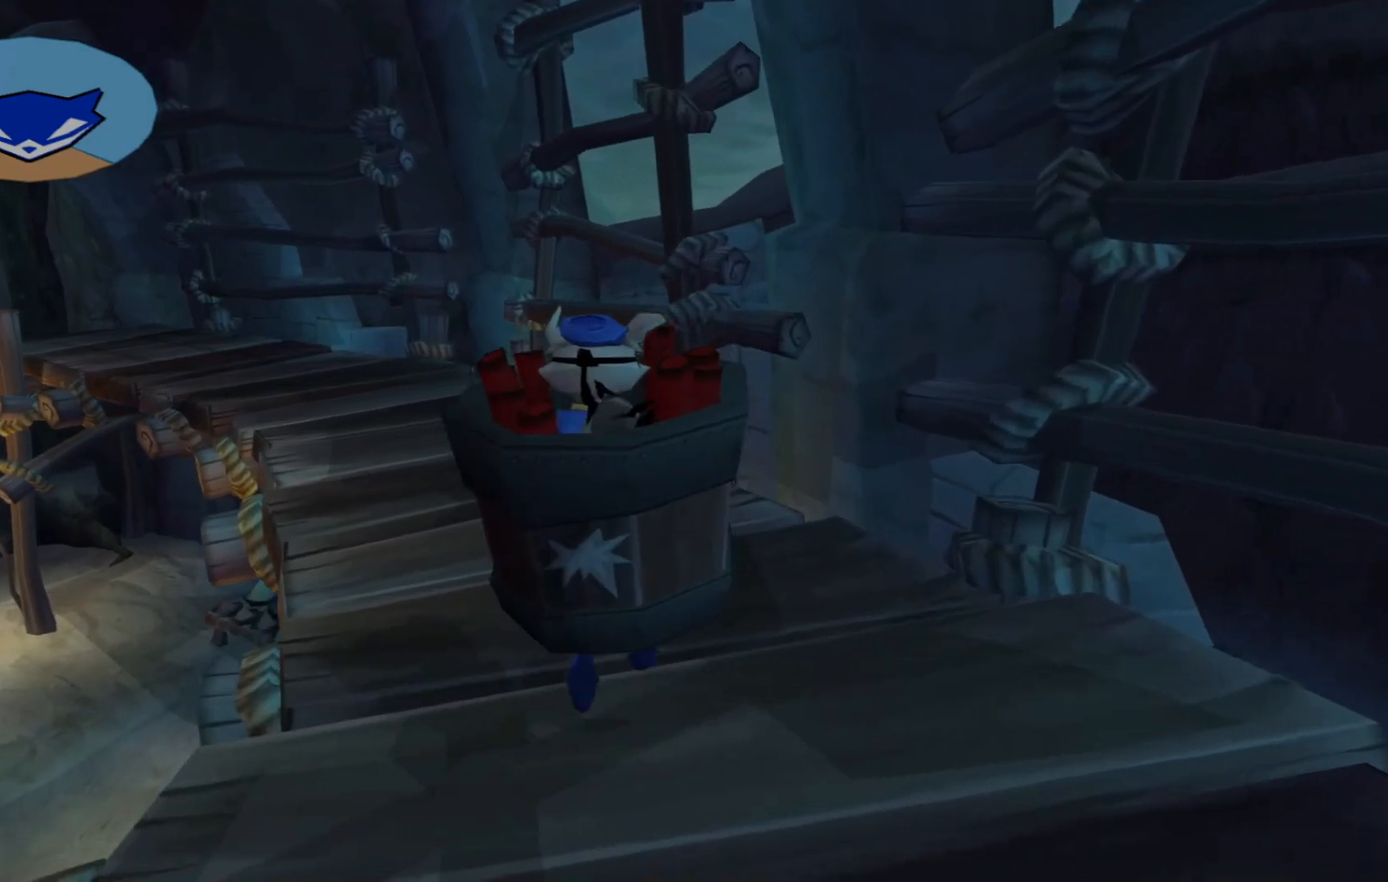
{"buttons": [], "left_stick": "up", "right_stick": "center", "events": []}
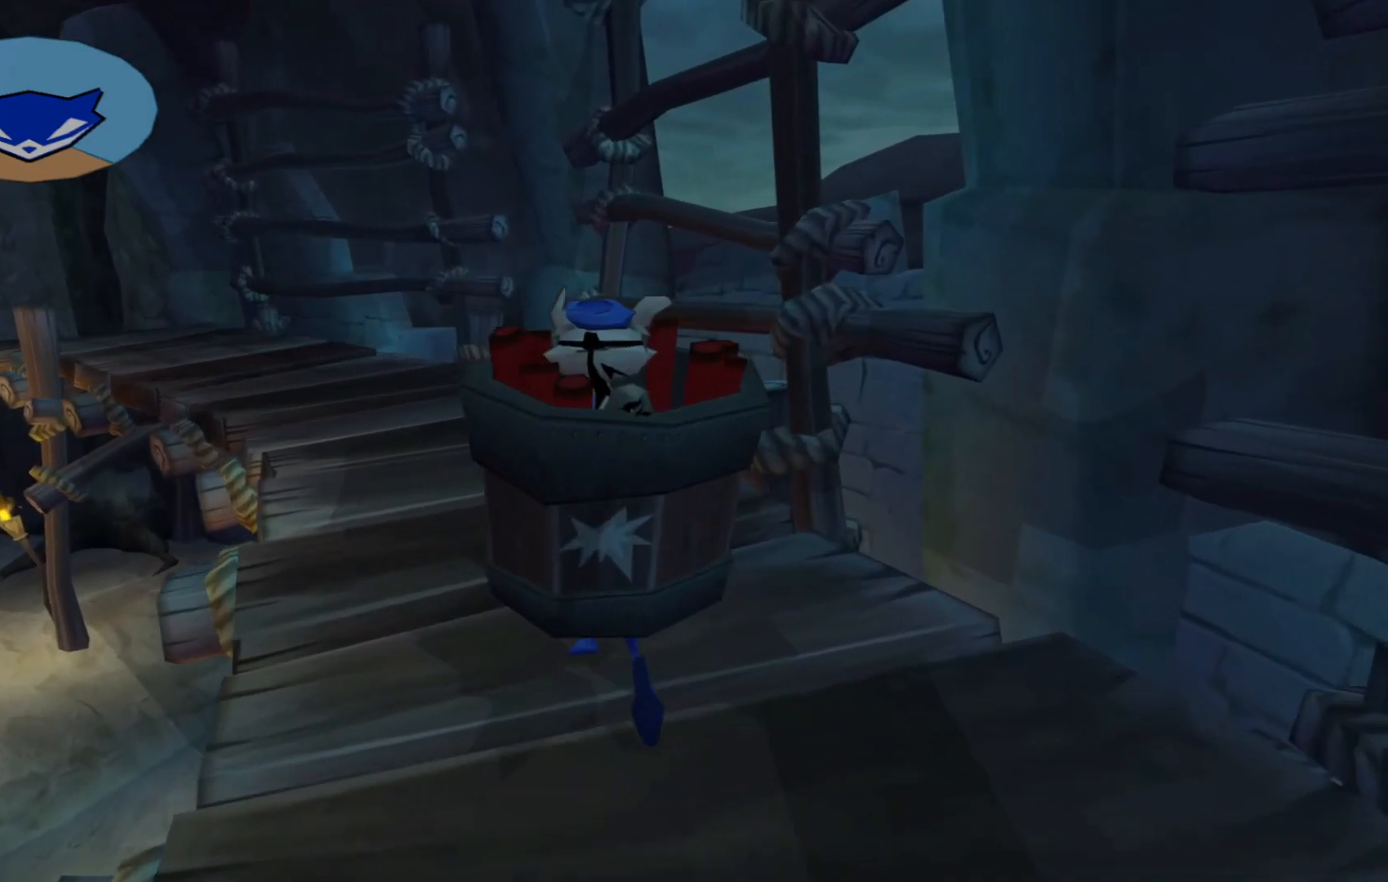
{"buttons": [], "left_stick": "up", "right_stick": "center", "events": []}
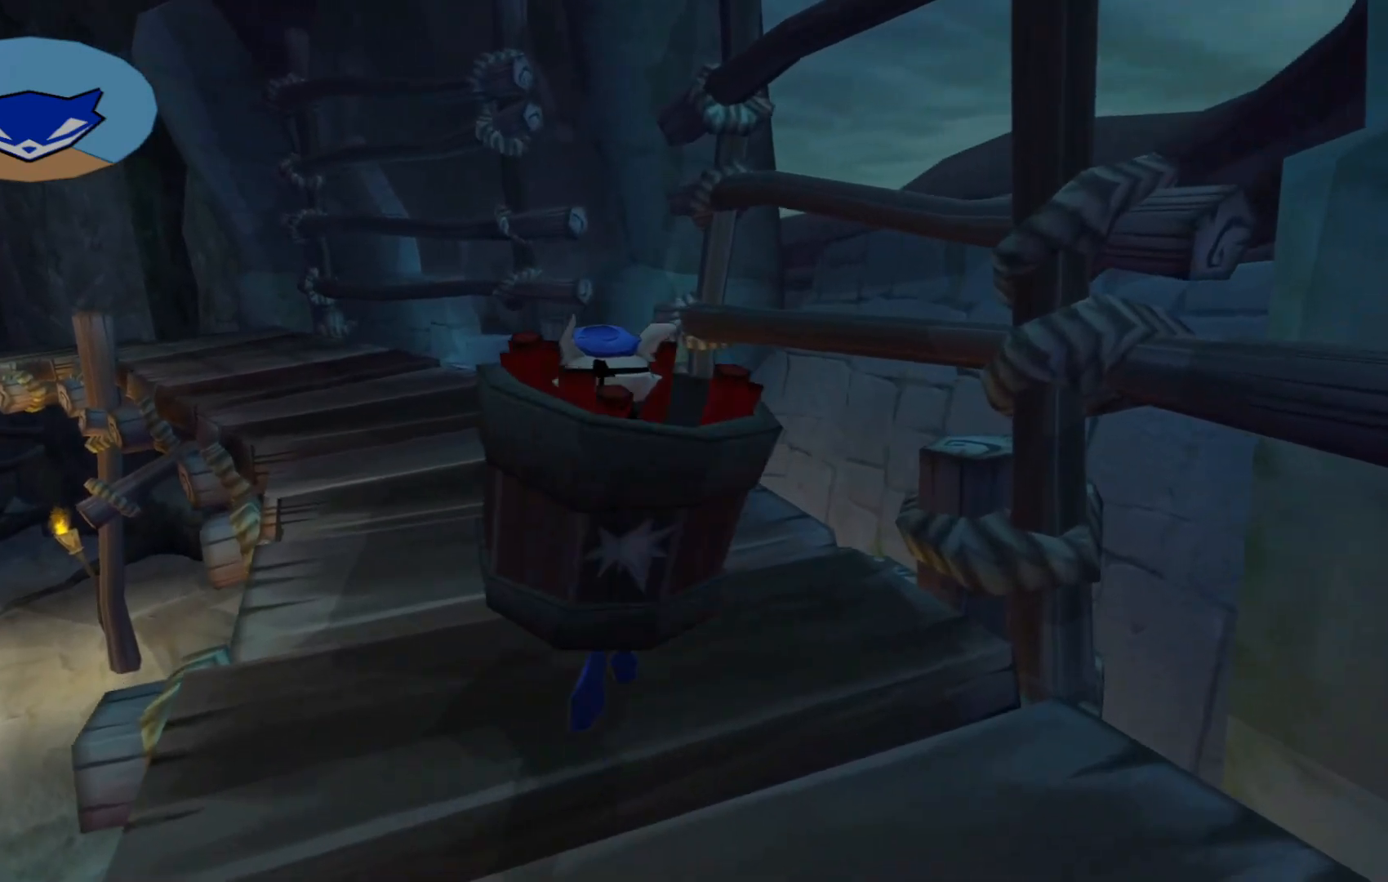
{"buttons": [], "left_stick": "up", "right_stick": "center", "events": []}
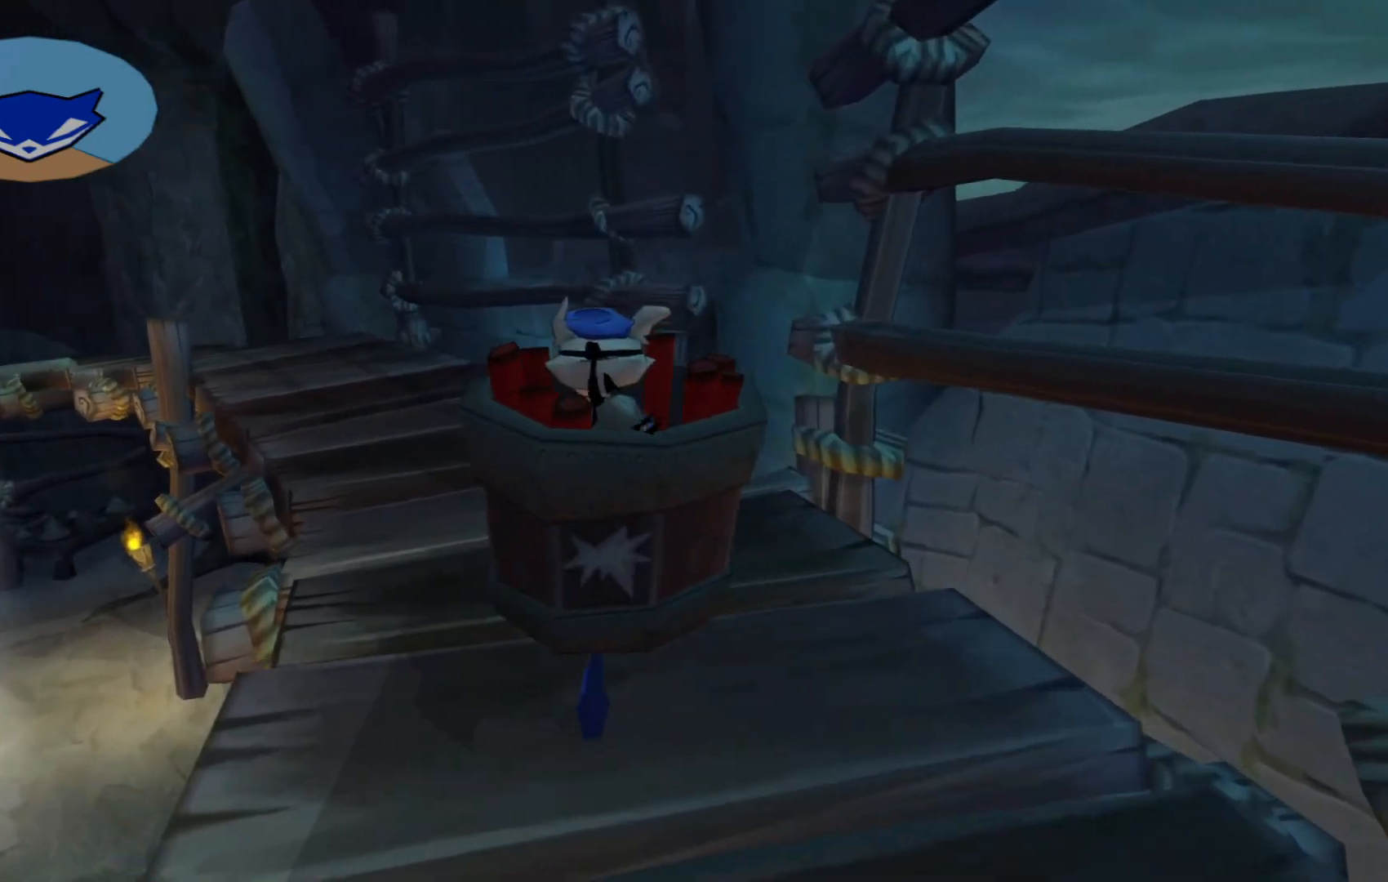
{"buttons": [], "left_stick": "up", "right_stick": "center", "events": []}
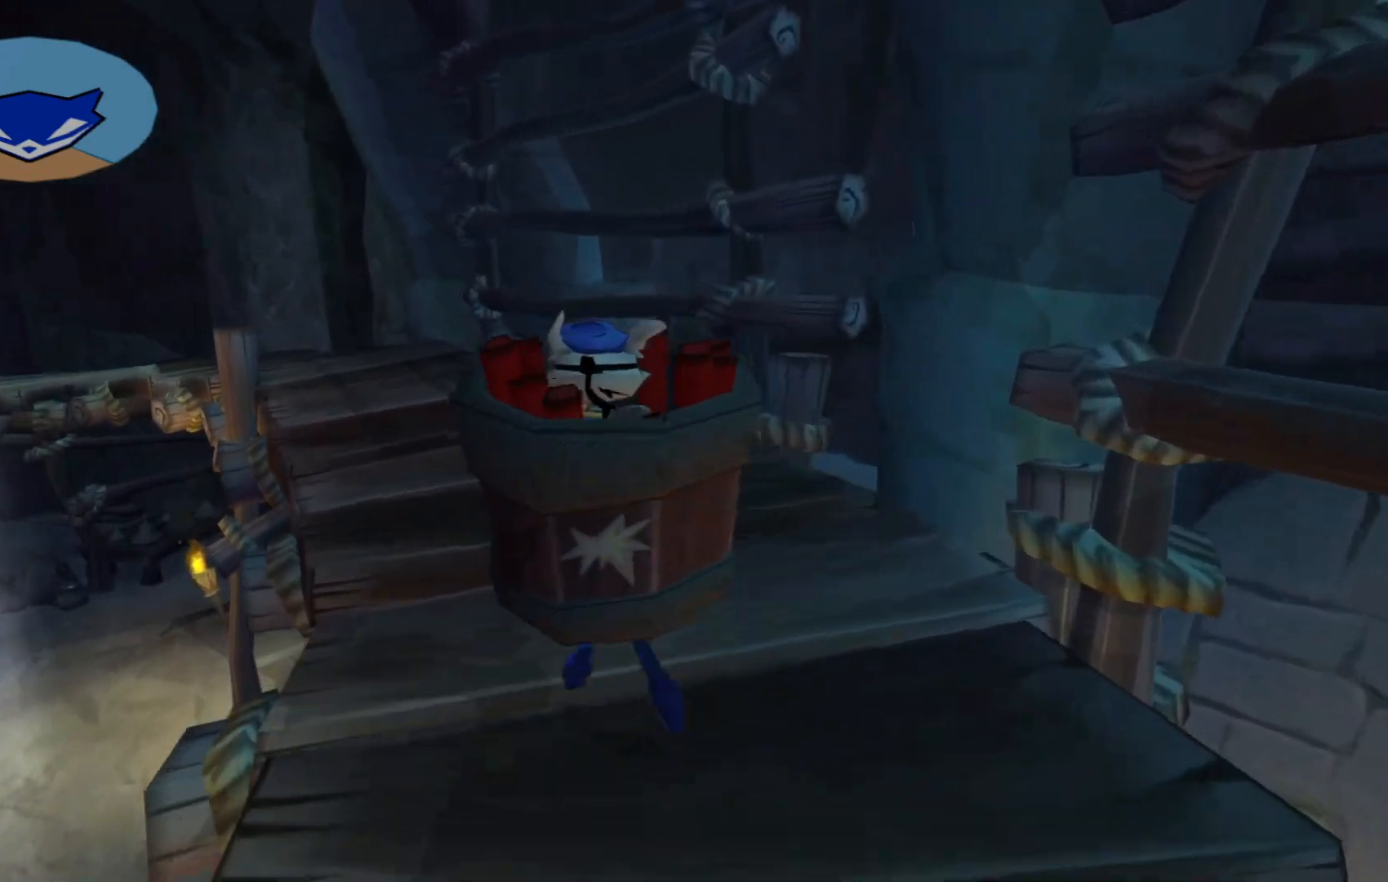
{"buttons": [], "left_stick": "up", "right_stick": "center", "events": []}
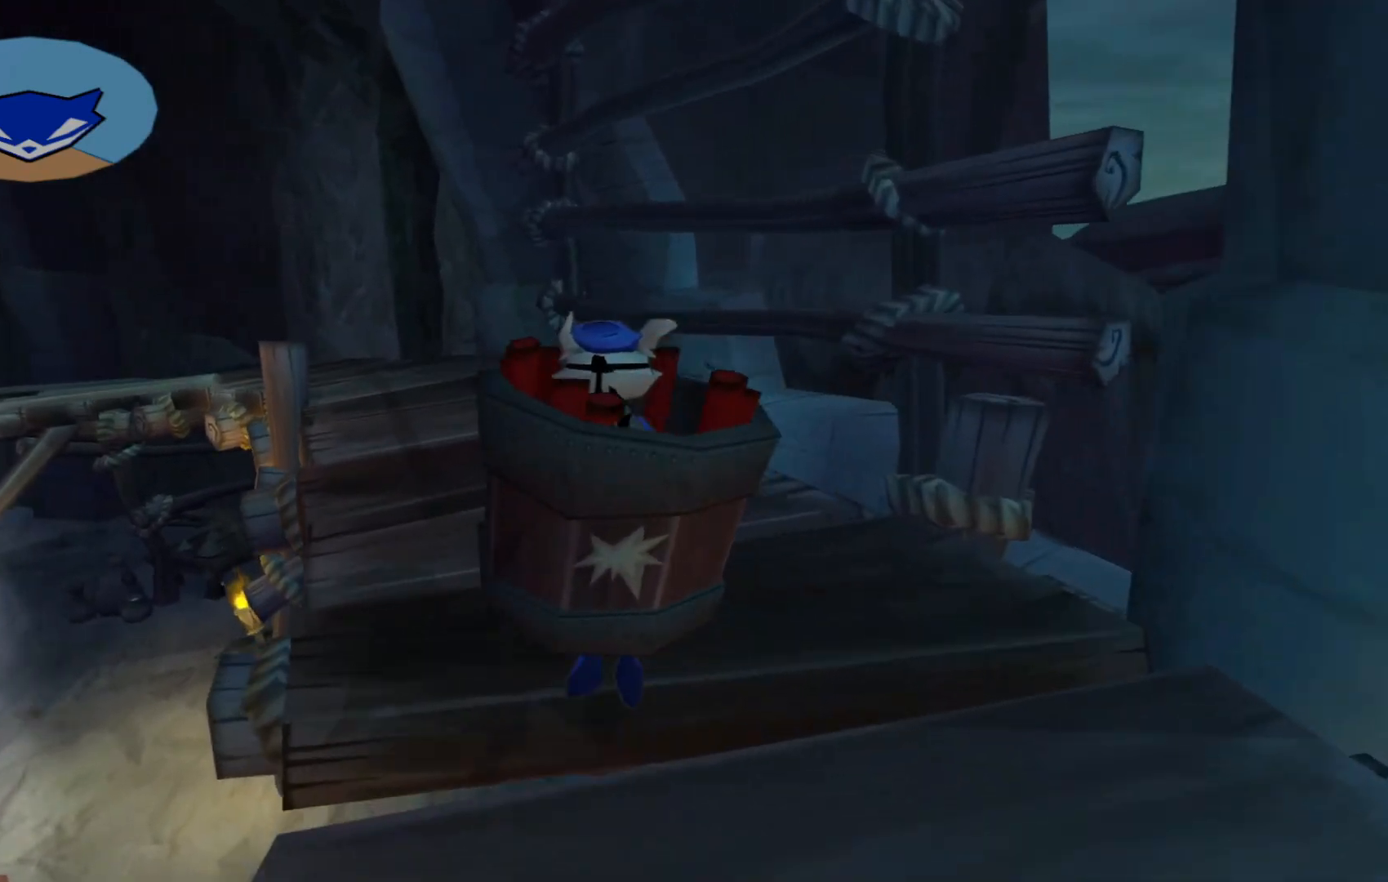
{"buttons": [], "left_stick": "up", "right_stick": "center", "events": []}
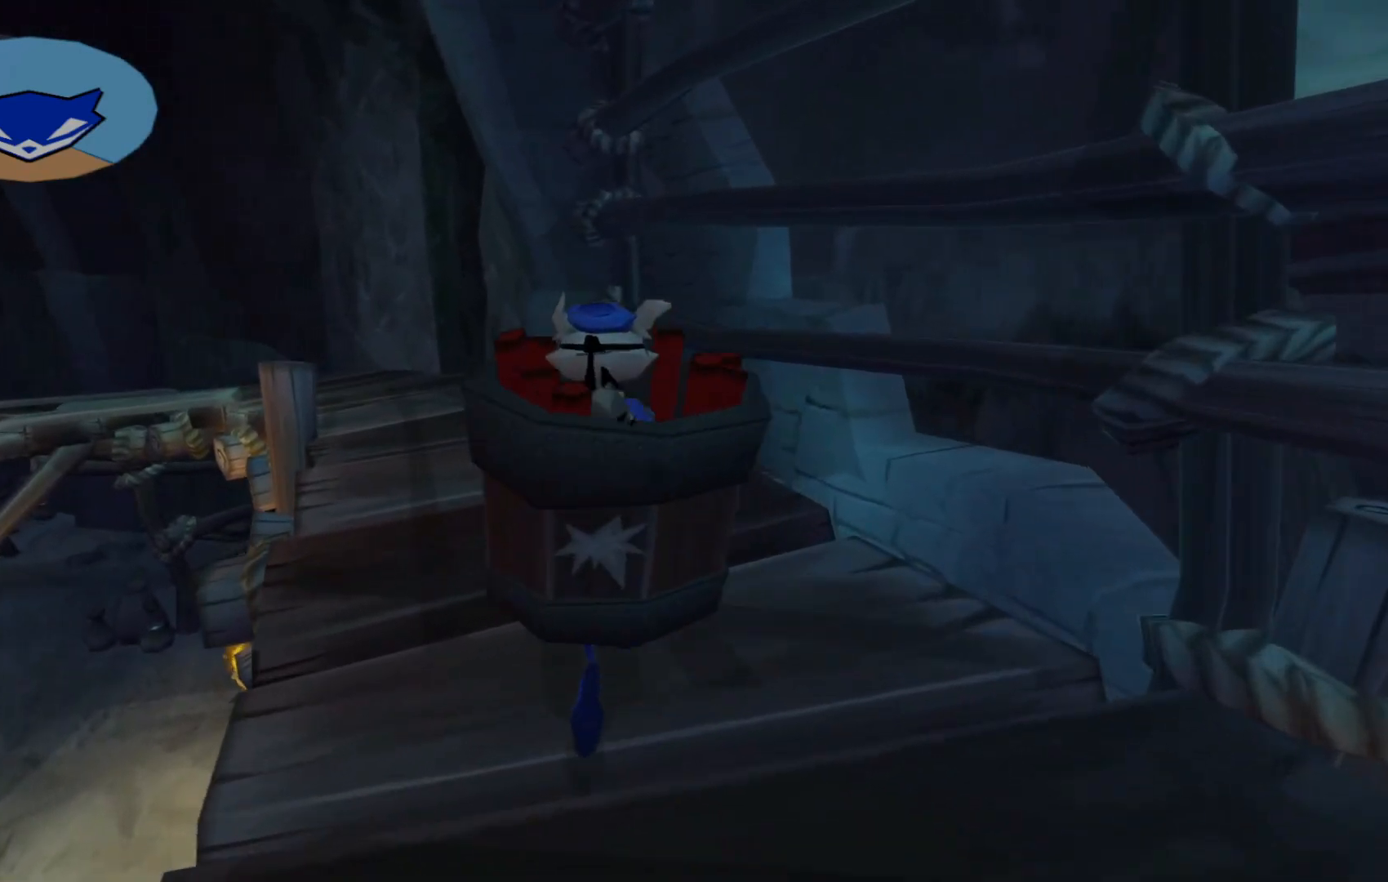
{"buttons": [], "left_stick": "up", "right_stick": "center", "events": []}
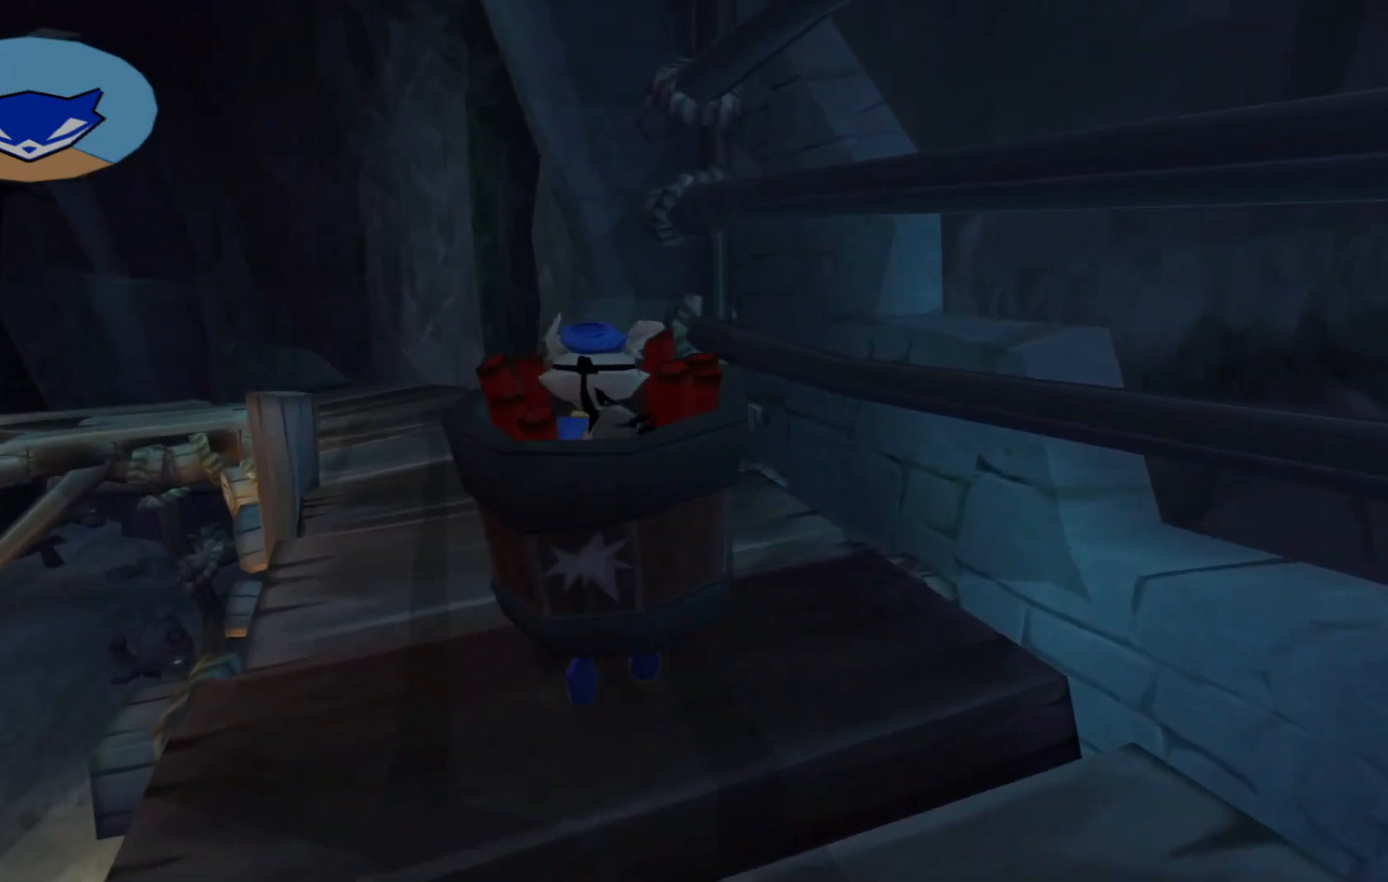
{"buttons": [], "left_stick": "up", "right_stick": "center", "events": []}
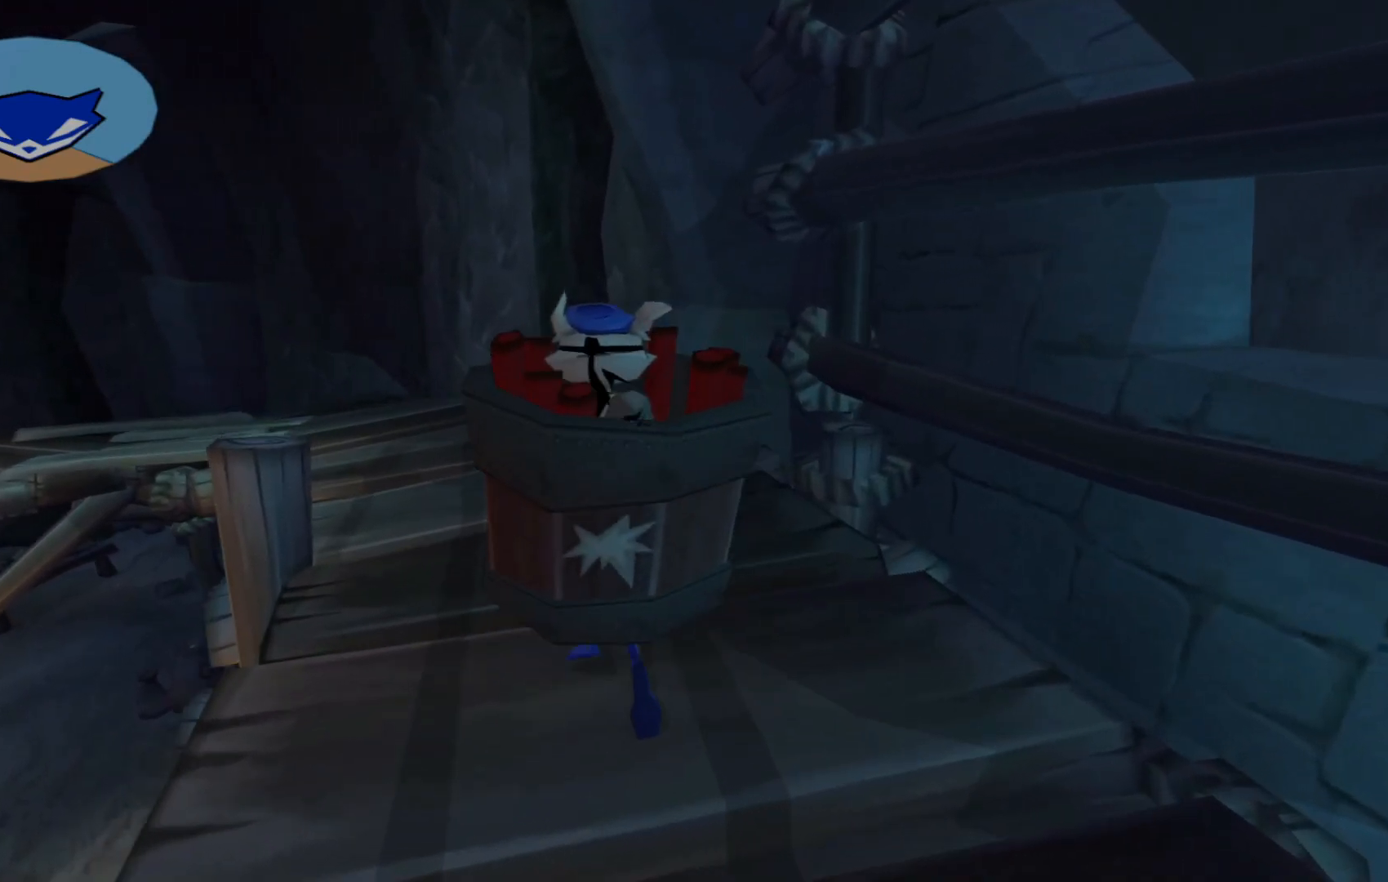
{"buttons": [], "left_stick": "up", "right_stick": "center", "events": []}
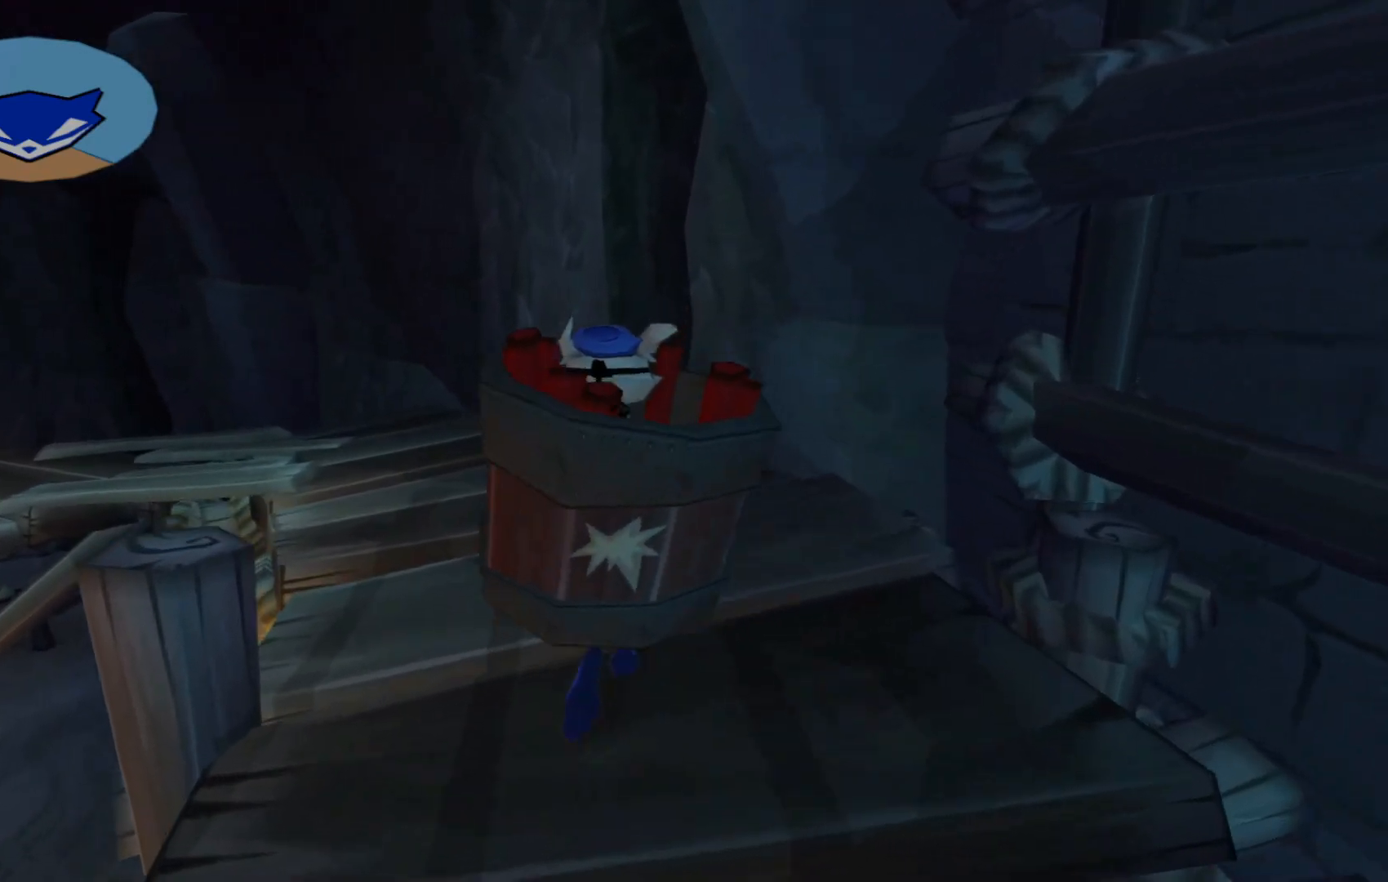
{"buttons": [], "left_stick": "up", "right_stick": "center", "events": []}